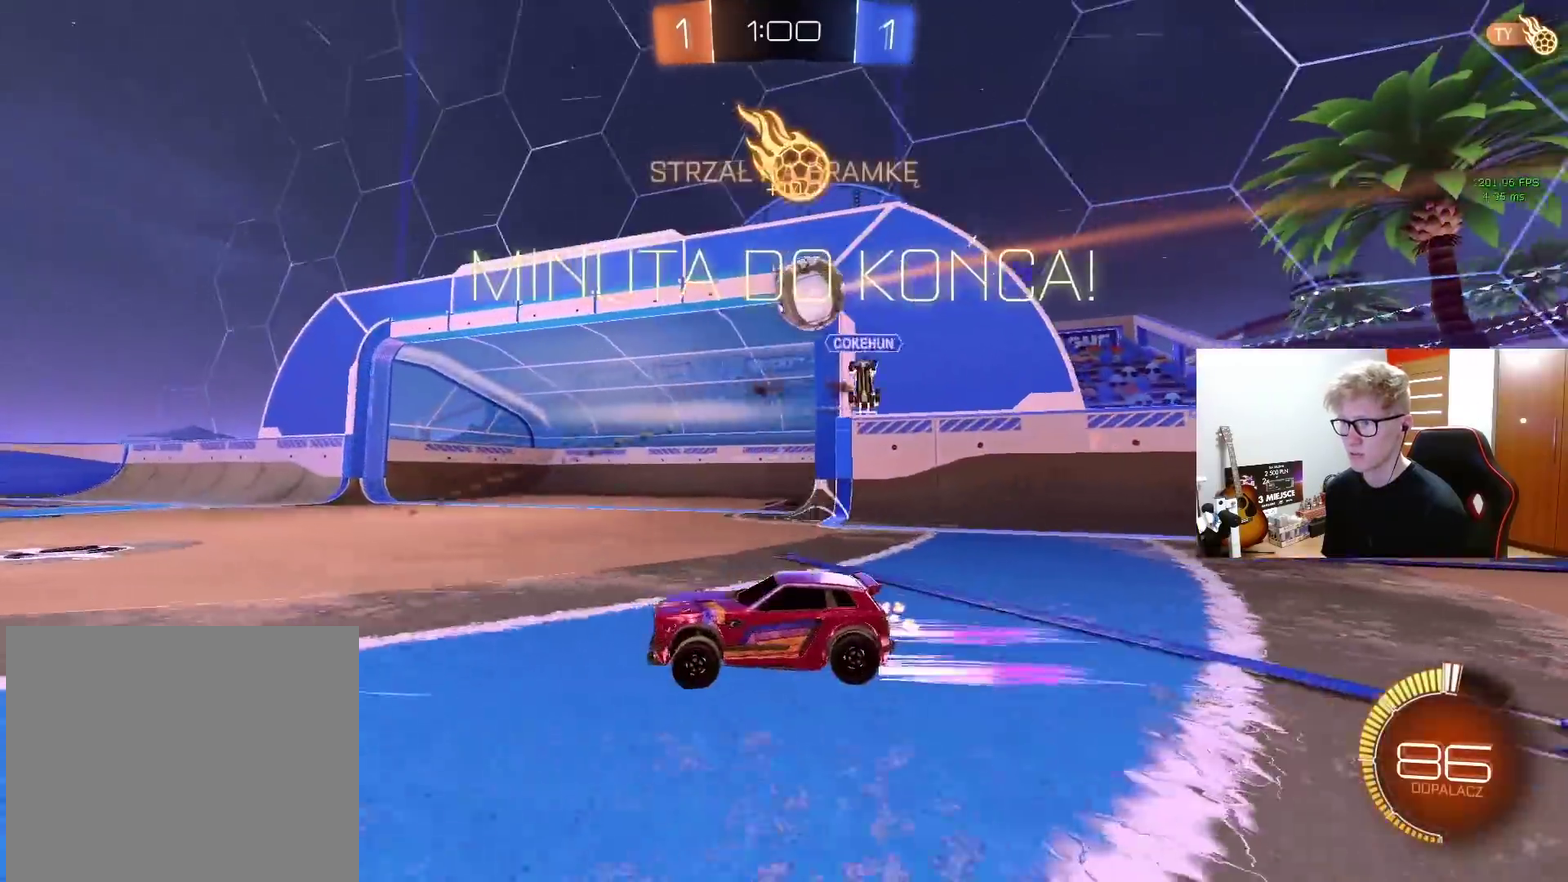
Gameplay with a controller (PlayStation layout); each line is a JSON object with the inputs held at the frame after it. "events" lists button and stick changes between this image and that frame as [ms after this image, input, new state], when the widget could be followed in between. Not read: L1 R1.
{"buttons": ["R2"], "left_stick": "right", "right_stick": "center", "events": [[117, "left_stick", "center"], [217, "left_stick", "right"], [317, "R2", "up"], [500, "R2", "down"]]}
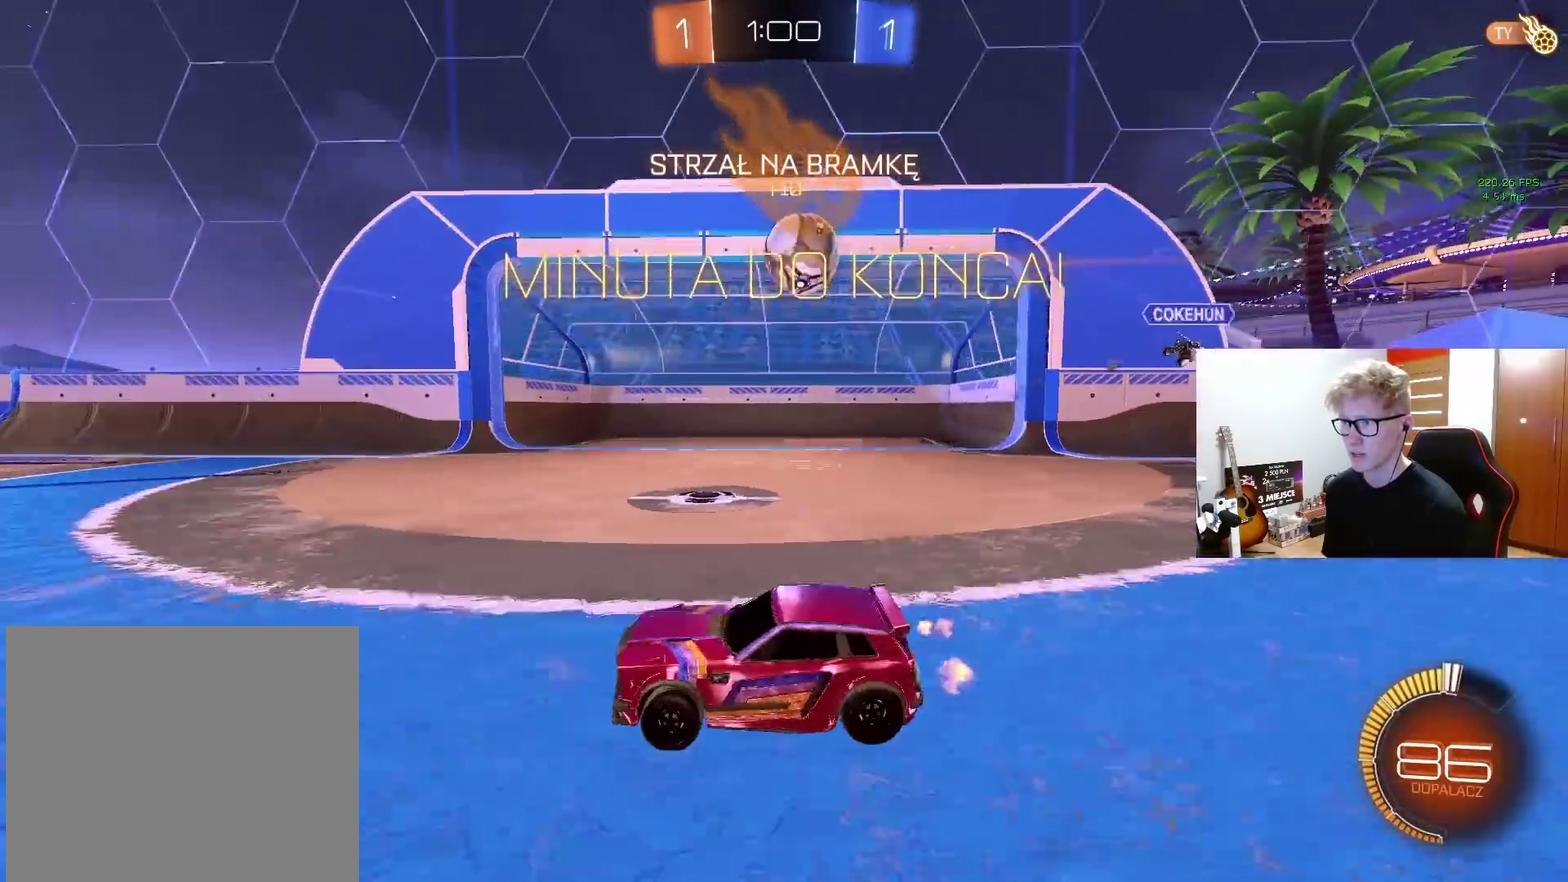
{"buttons": [], "left_stick": "right", "right_stick": "center"}
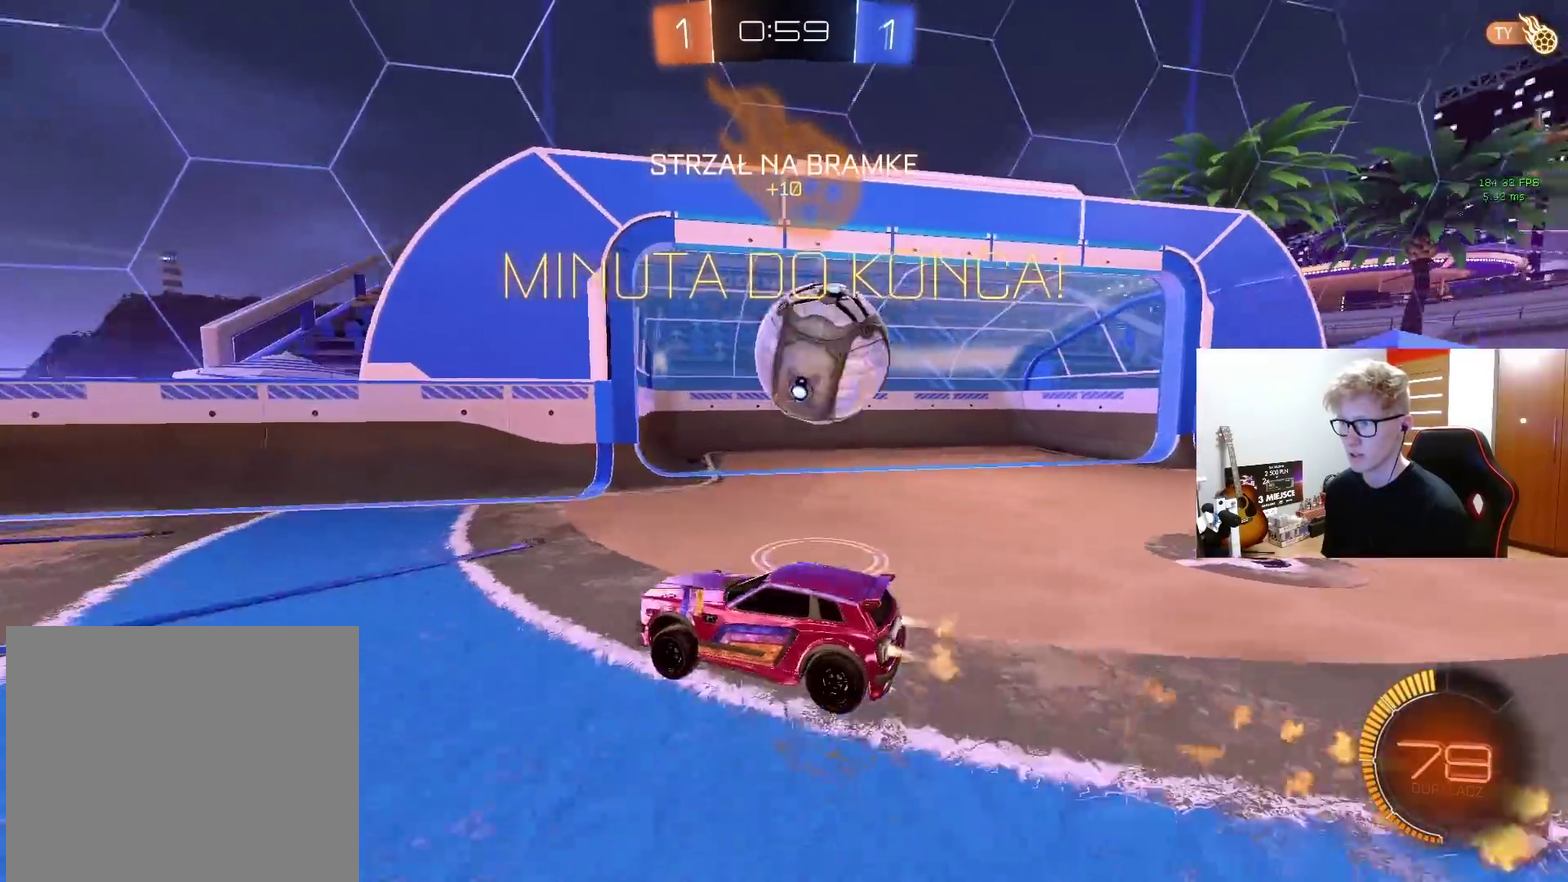
{"buttons": ["R2"], "left_stick": "center", "right_stick": "center", "events": [[67, "CROSS", "down"], [183, "CROSS", "up"], [433, "left_stick", "center"], [467, "R2", "down"]]}
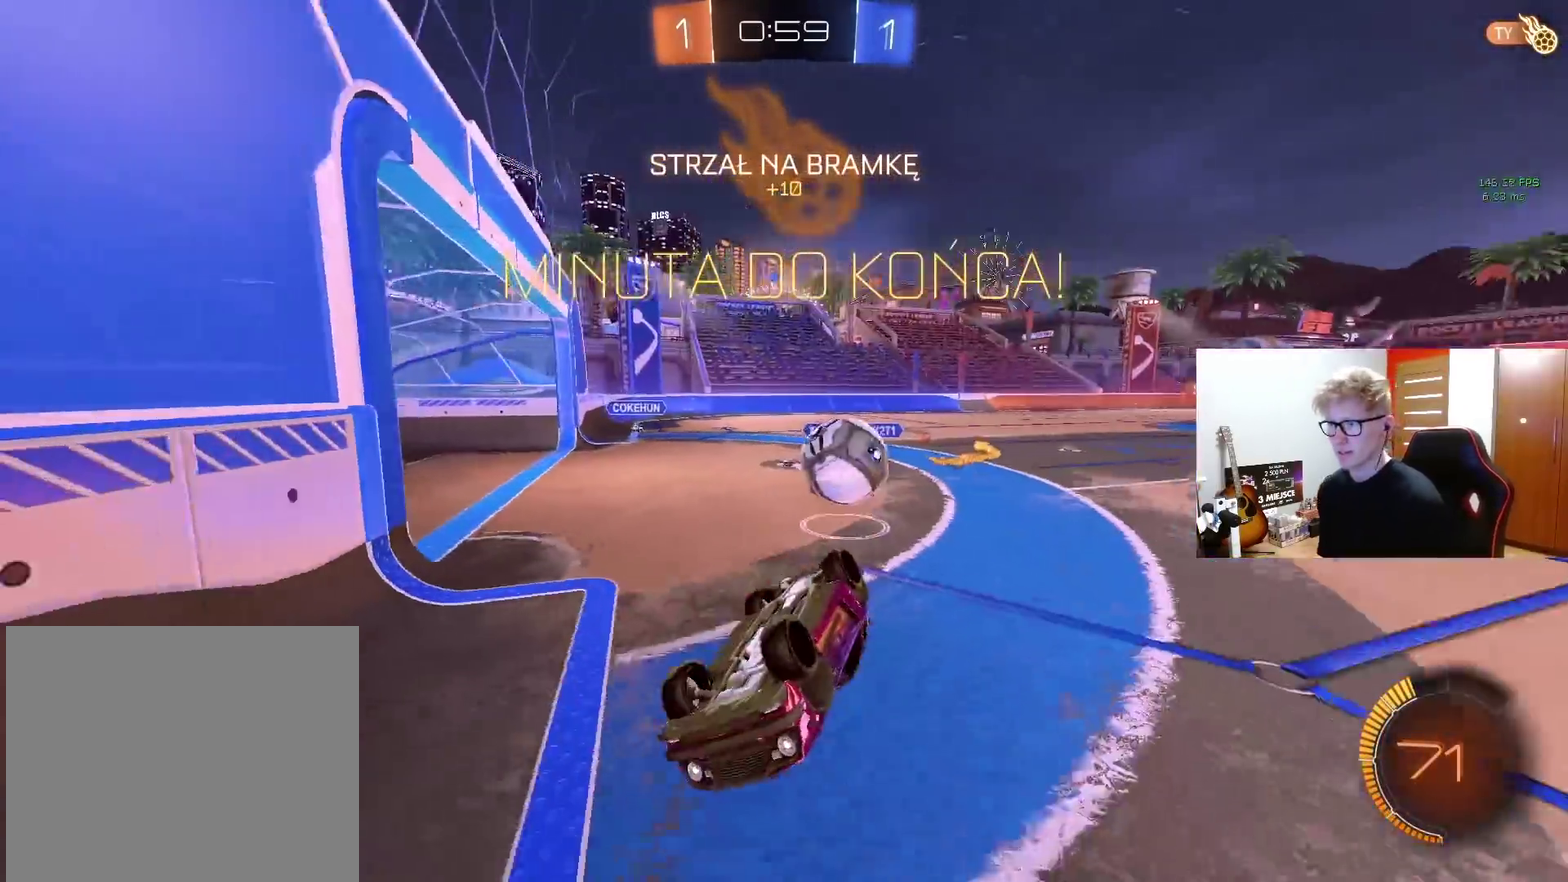
{"buttons": ["R2"], "left_stick": "left", "right_stick": "center", "events": [[33, "left_stick", "left"]]}
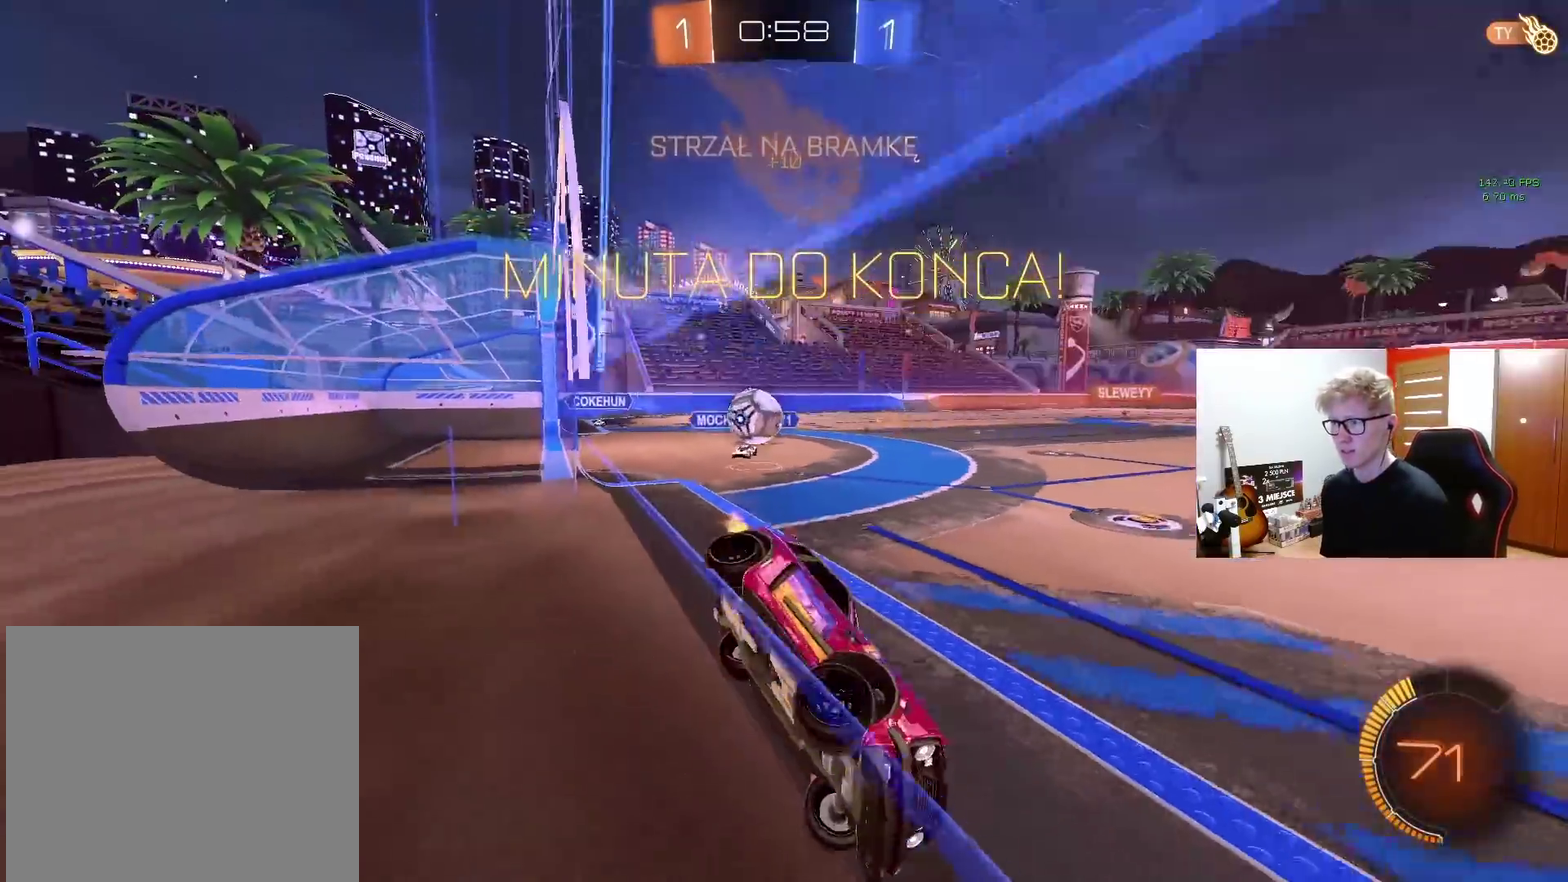
{"buttons": ["R2"], "left_stick": "center", "right_stick": "center", "events": [[183, "left_stick", "center"], [283, "left_stick", "left"], [500, "left_stick", "center"]]}
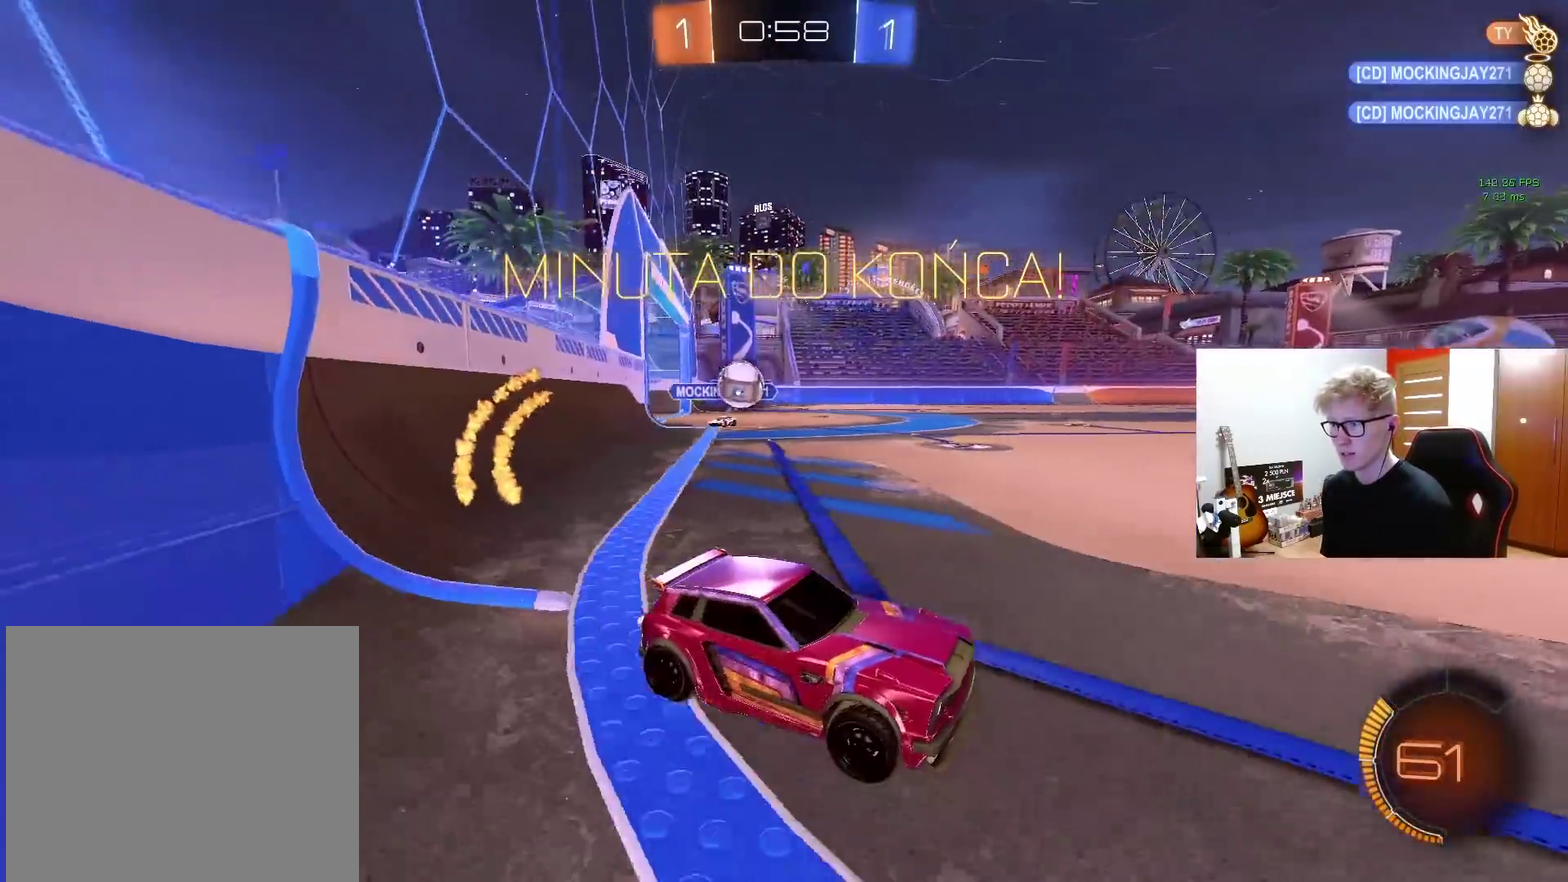
{"buttons": ["L2"], "left_stick": "left", "right_stick": "center", "events": [[50, "left_stick", "right"], [133, "R2", "up"], [133, "left_stick", "left"], [367, "L2", "down"]]}
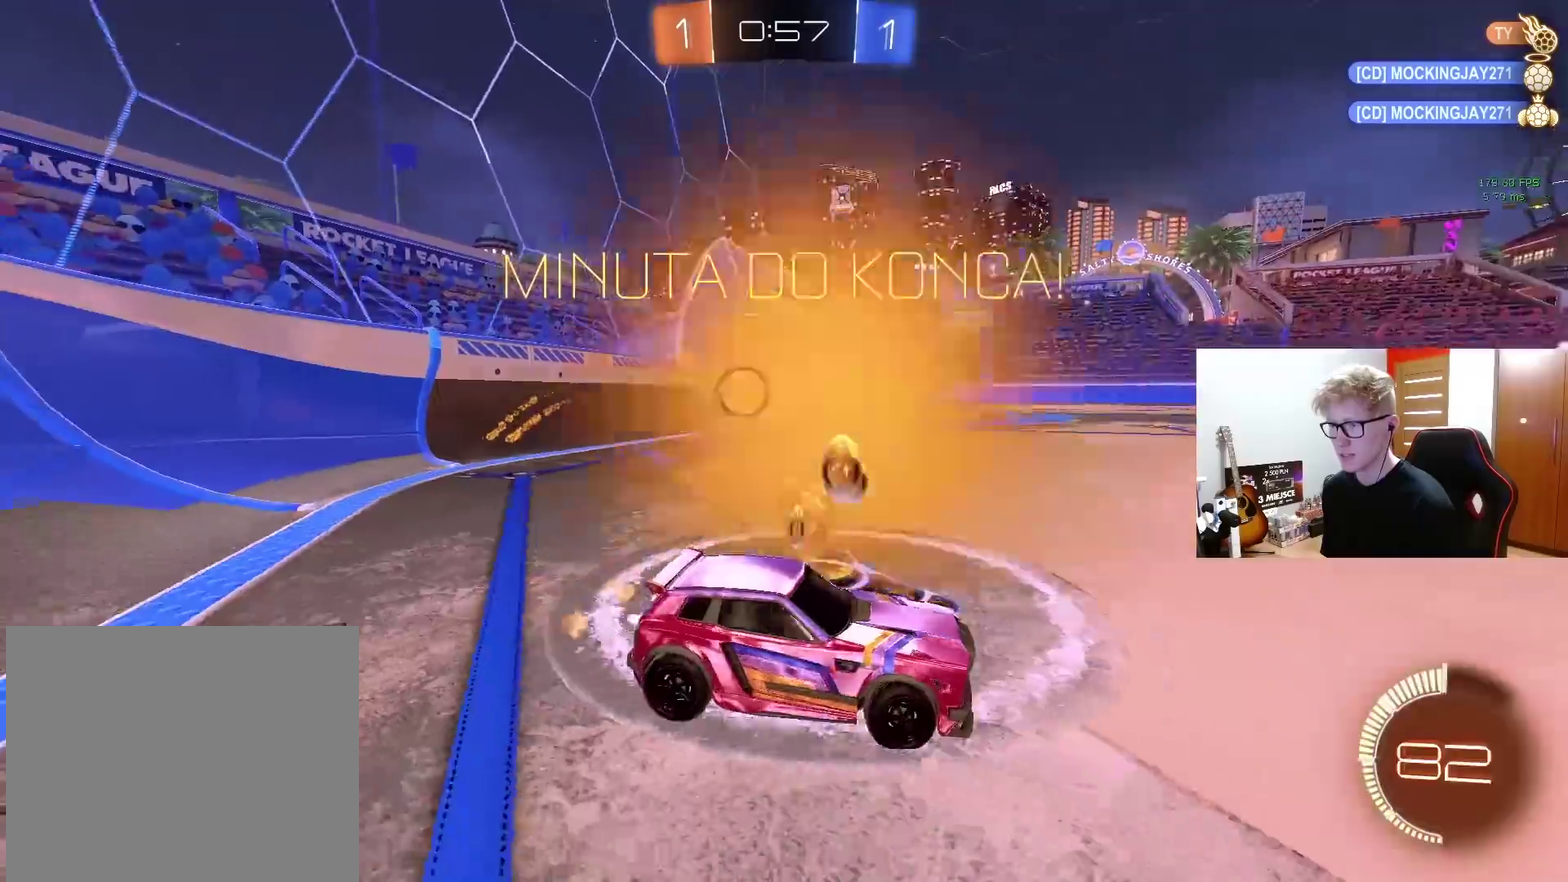
{"buttons": ["R2"], "left_stick": "center", "right_stick": "center", "events": [[50, "left_stick", "center"], [350, "L2", "up"], [367, "R2", "down"]]}
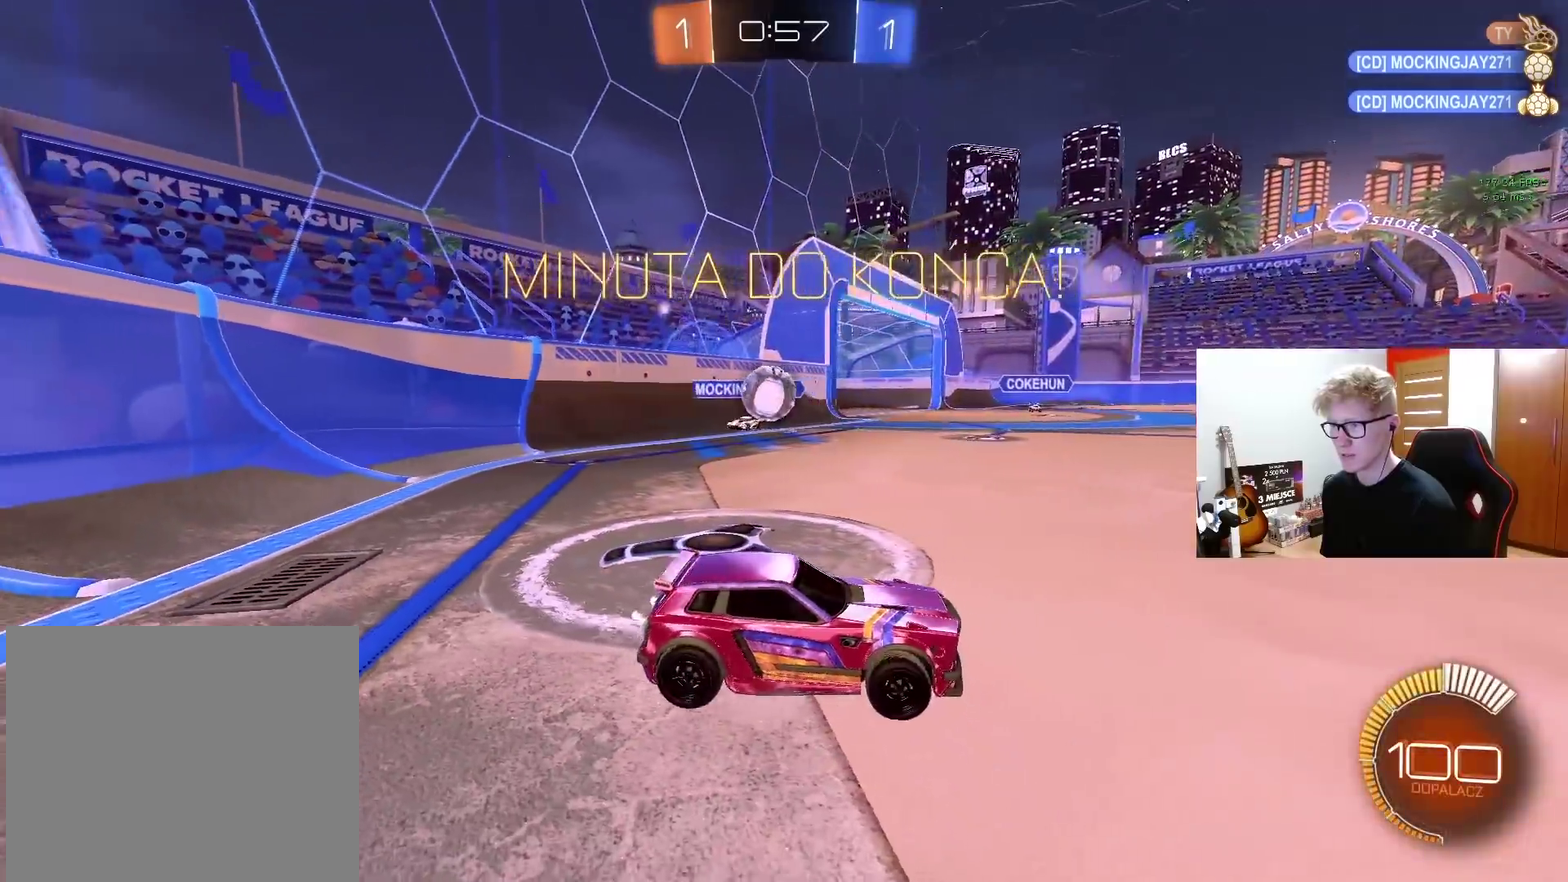
{"buttons": ["R2"], "left_stick": "up-right", "right_stick": "center", "events": [[50, "R2", "up"], [133, "R2", "down"], [167, "left_stick", "right"], [433, "left_stick", "up-right"]]}
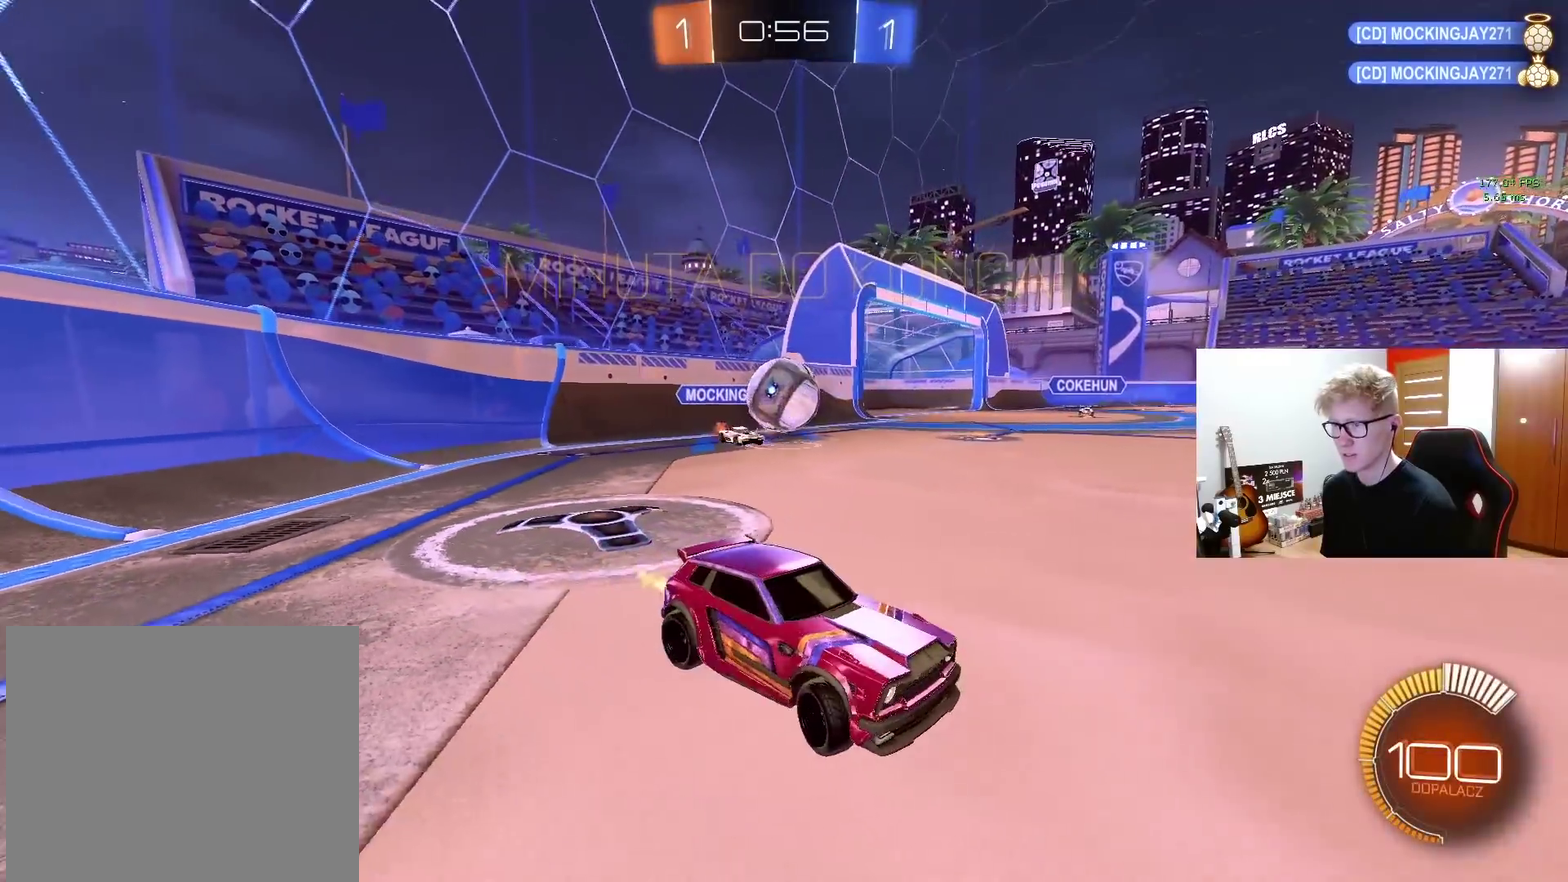
{"buttons": ["R2"], "left_stick": "left", "right_stick": "center", "events": [[17, "left_stick", "center"], [167, "left_stick", "left"]]}
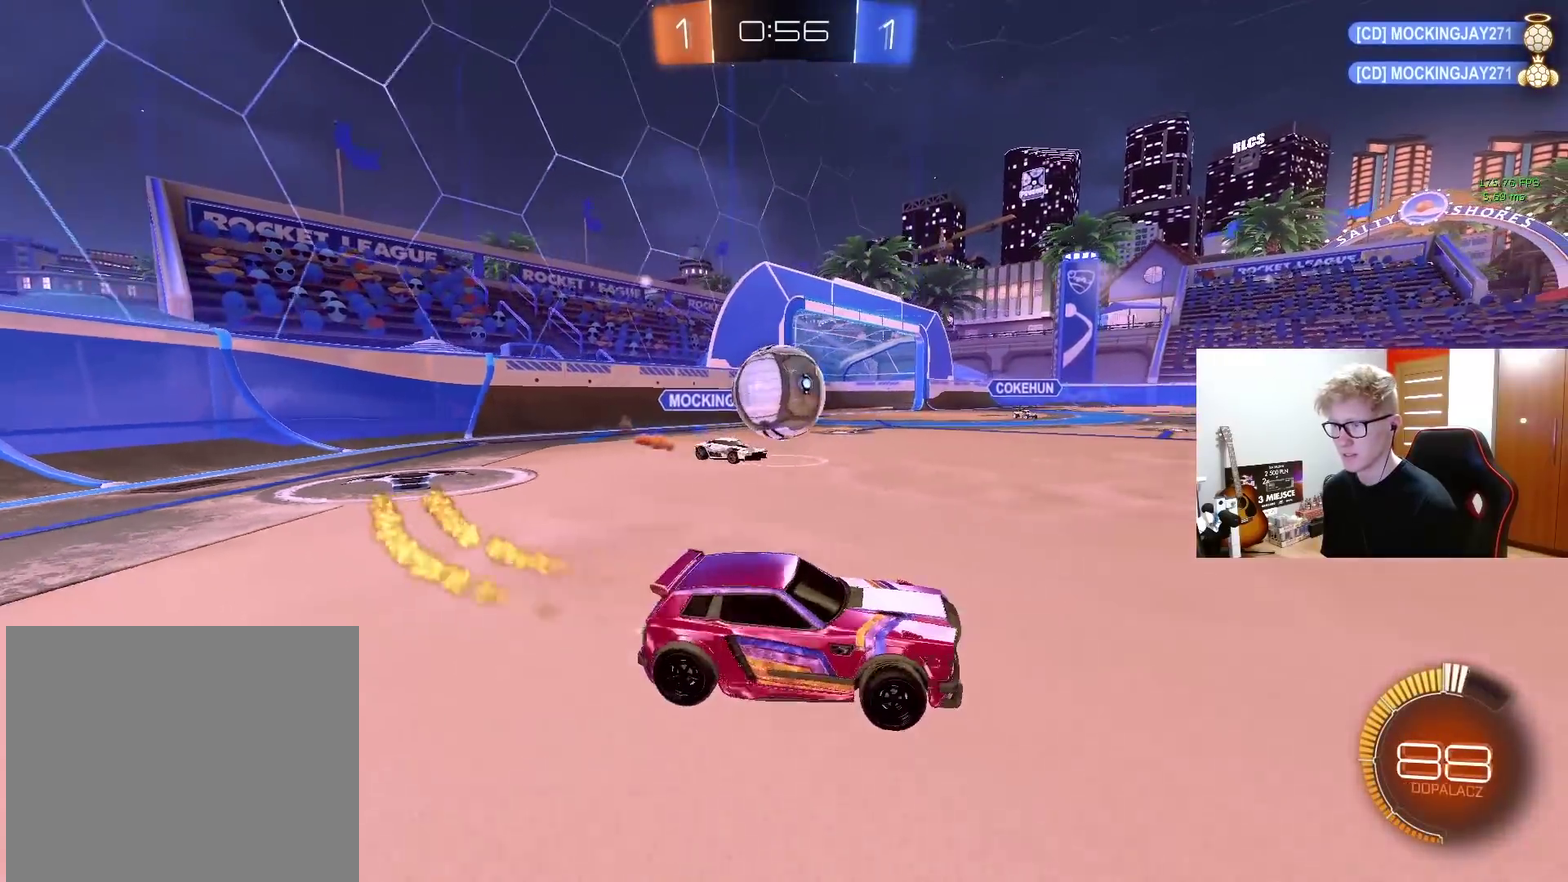
{"buttons": [], "left_stick": "center", "right_stick": "center", "events": [[183, "CROSS", "down"], [200, "R2", "up"], [233, "left_stick", "down-right"], [400, "CROSS", "up"], [417, "left_stick", "center"]]}
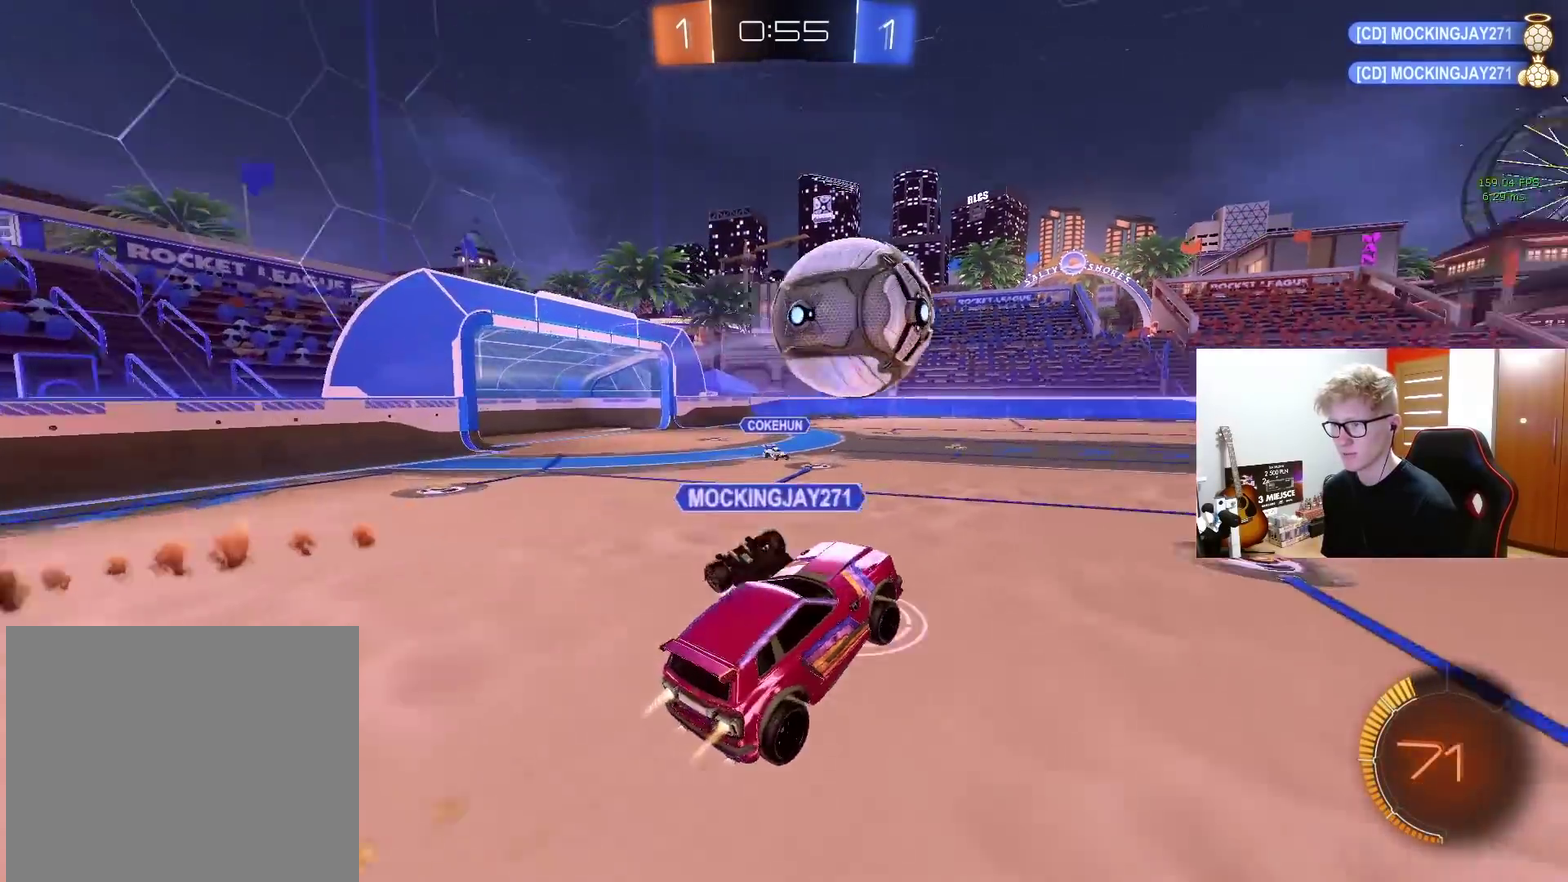
{"buttons": [], "left_stick": "center", "right_stick": "center"}
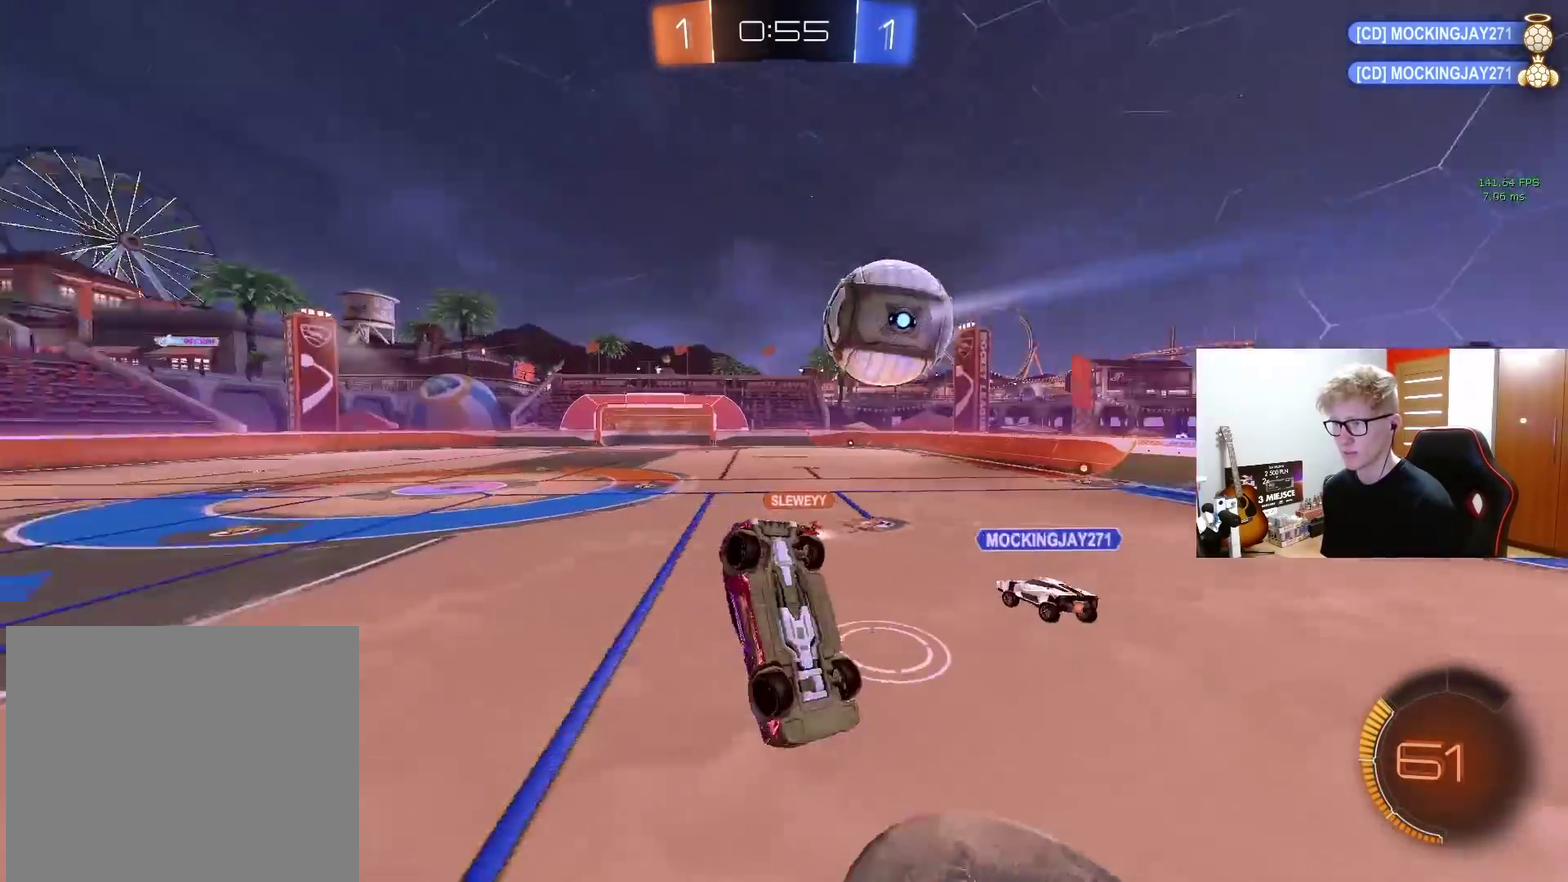
{"buttons": ["R2"], "left_stick": "center", "right_stick": "center", "events": [[217, "left_stick", "up-right"], [400, "R2", "down"], [450, "left_stick", "up"], [500, "left_stick", "center"]]}
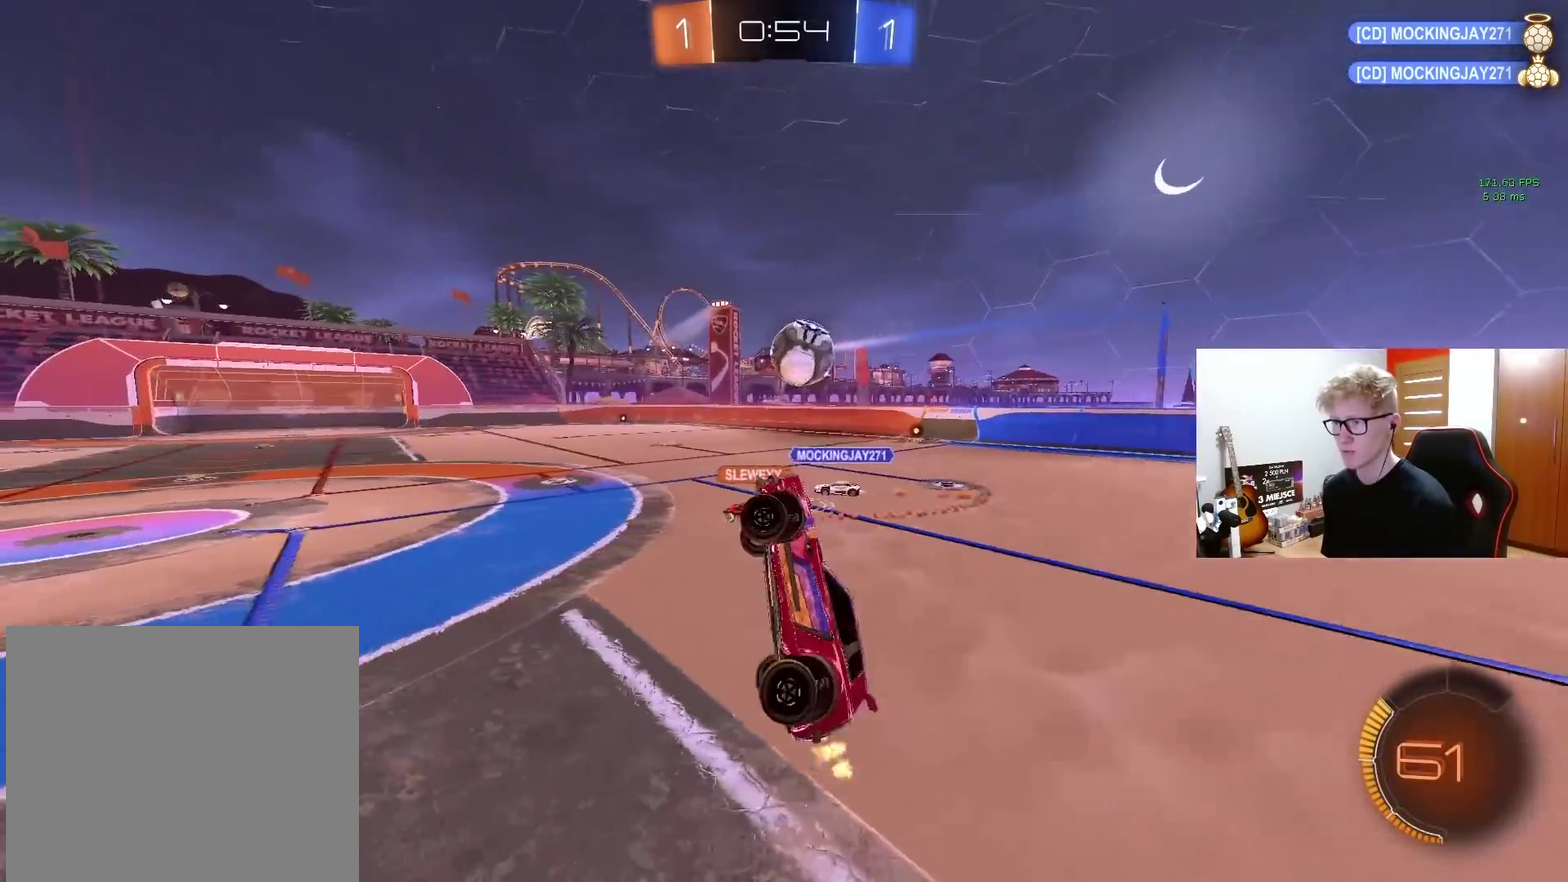
{"buttons": ["R2"], "left_stick": "right", "right_stick": "center", "events": [[417, "left_stick", "right"]]}
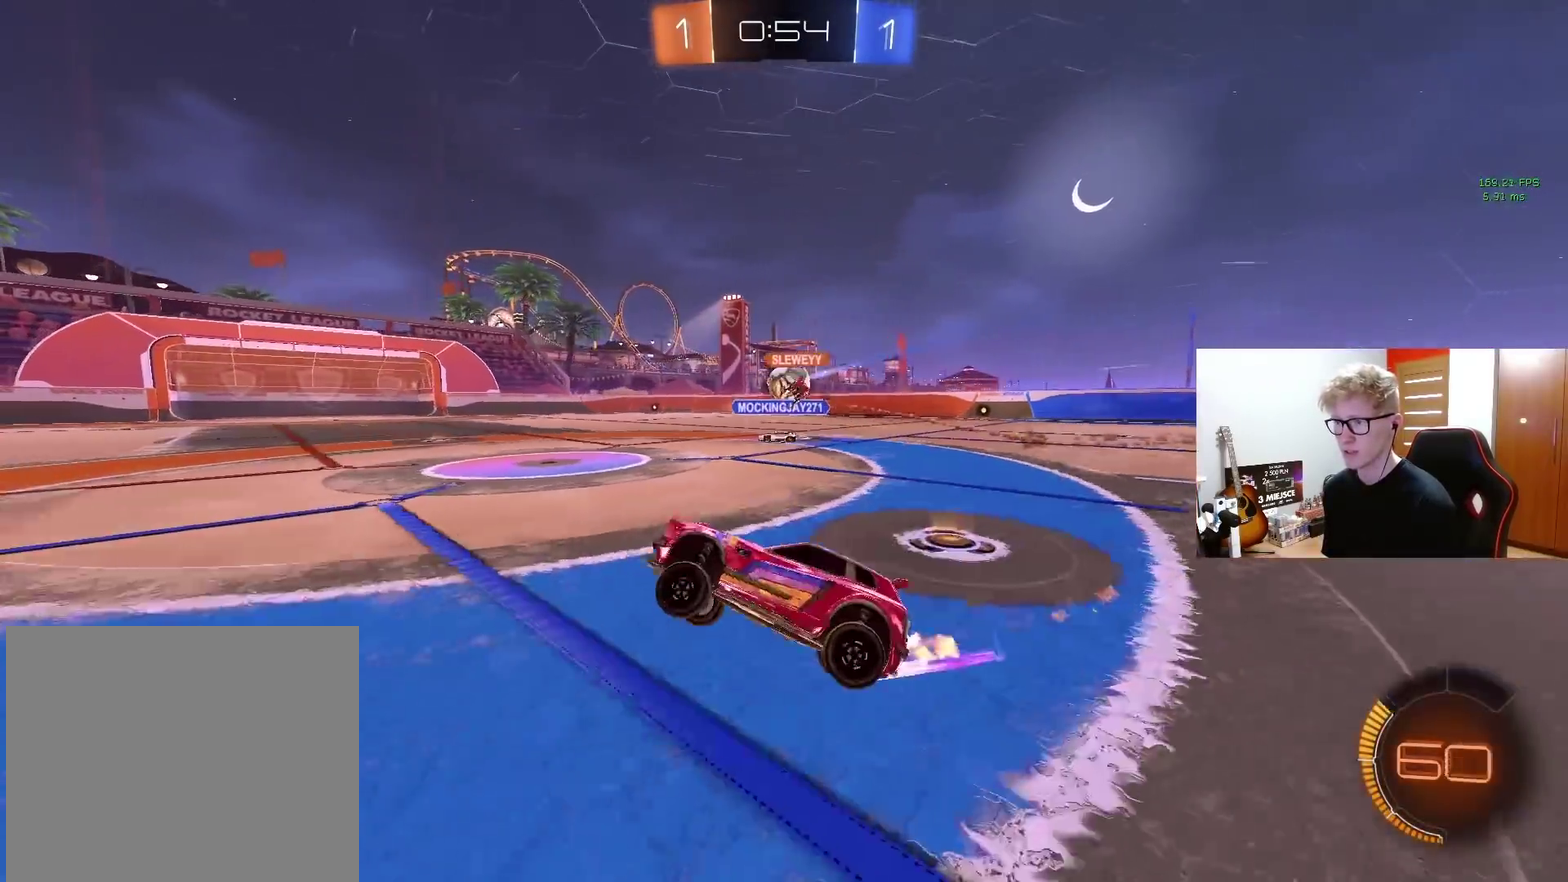
{"buttons": ["R2"], "left_stick": "up-right", "right_stick": "center", "events": [[283, "left_stick", "up-right"]]}
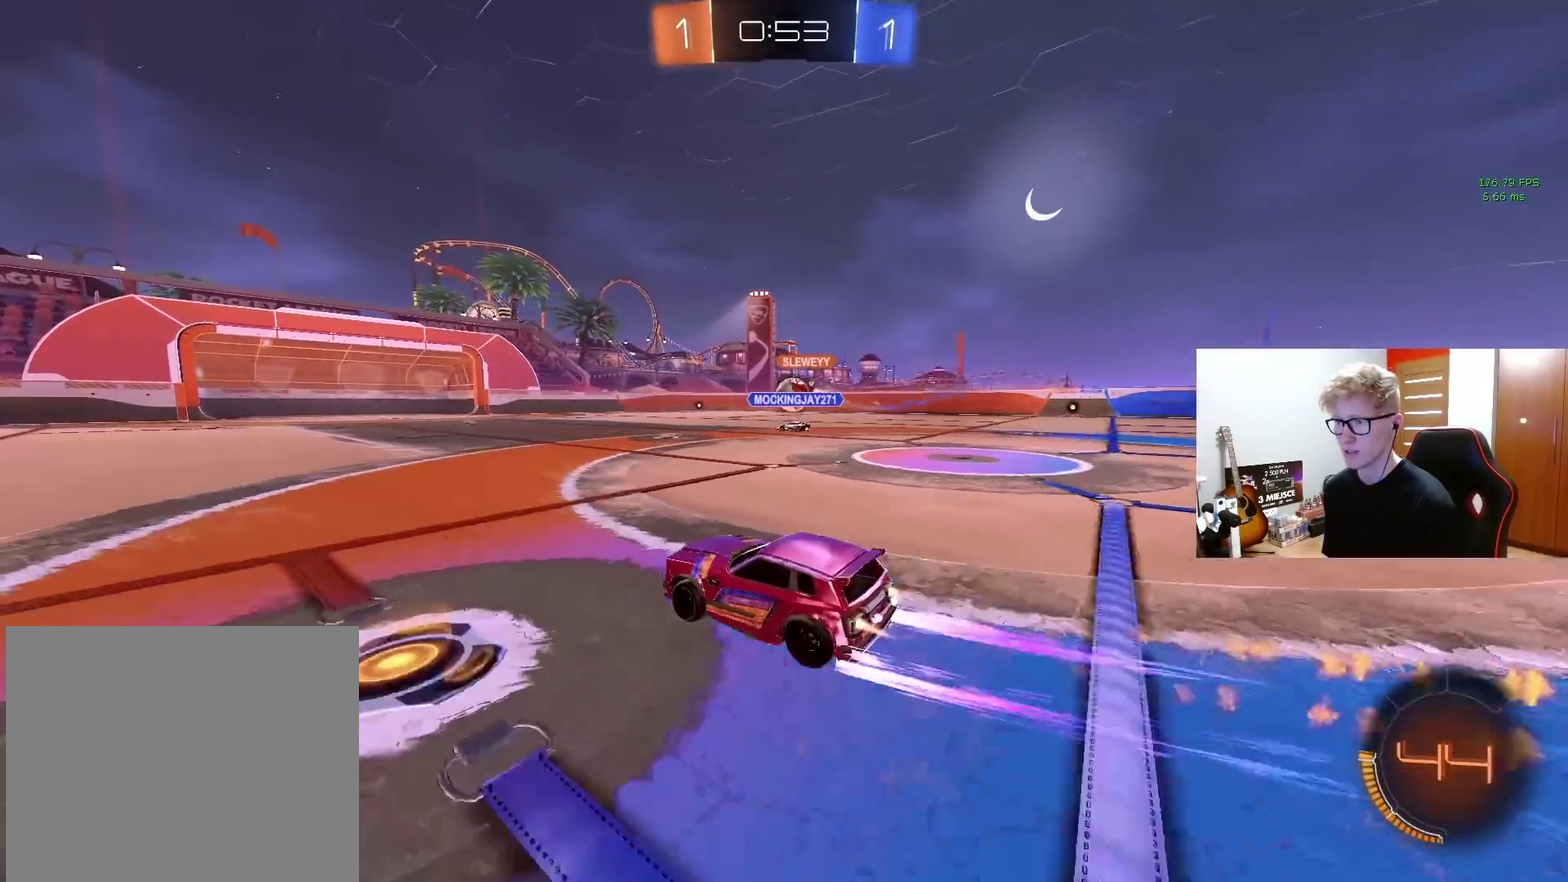
{"buttons": ["R2"], "left_stick": "center", "right_stick": "center", "events": [[50, "left_stick", "center"]]}
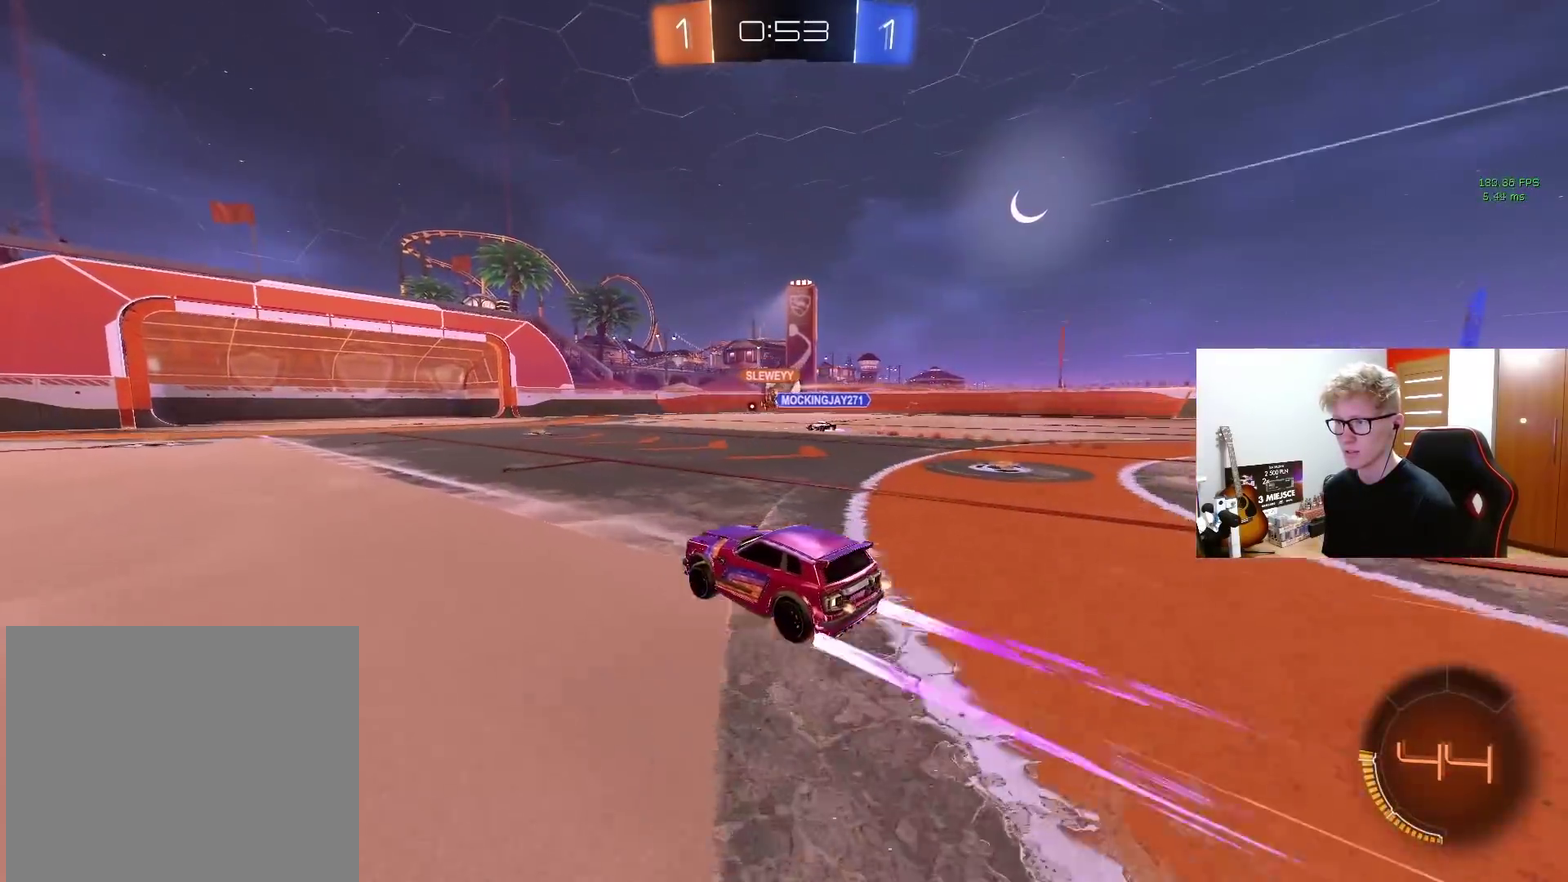
{"buttons": ["R2"], "left_stick": "center", "right_stick": "center", "events": [[33, "left_stick", "left"], [283, "left_stick", "center"]]}
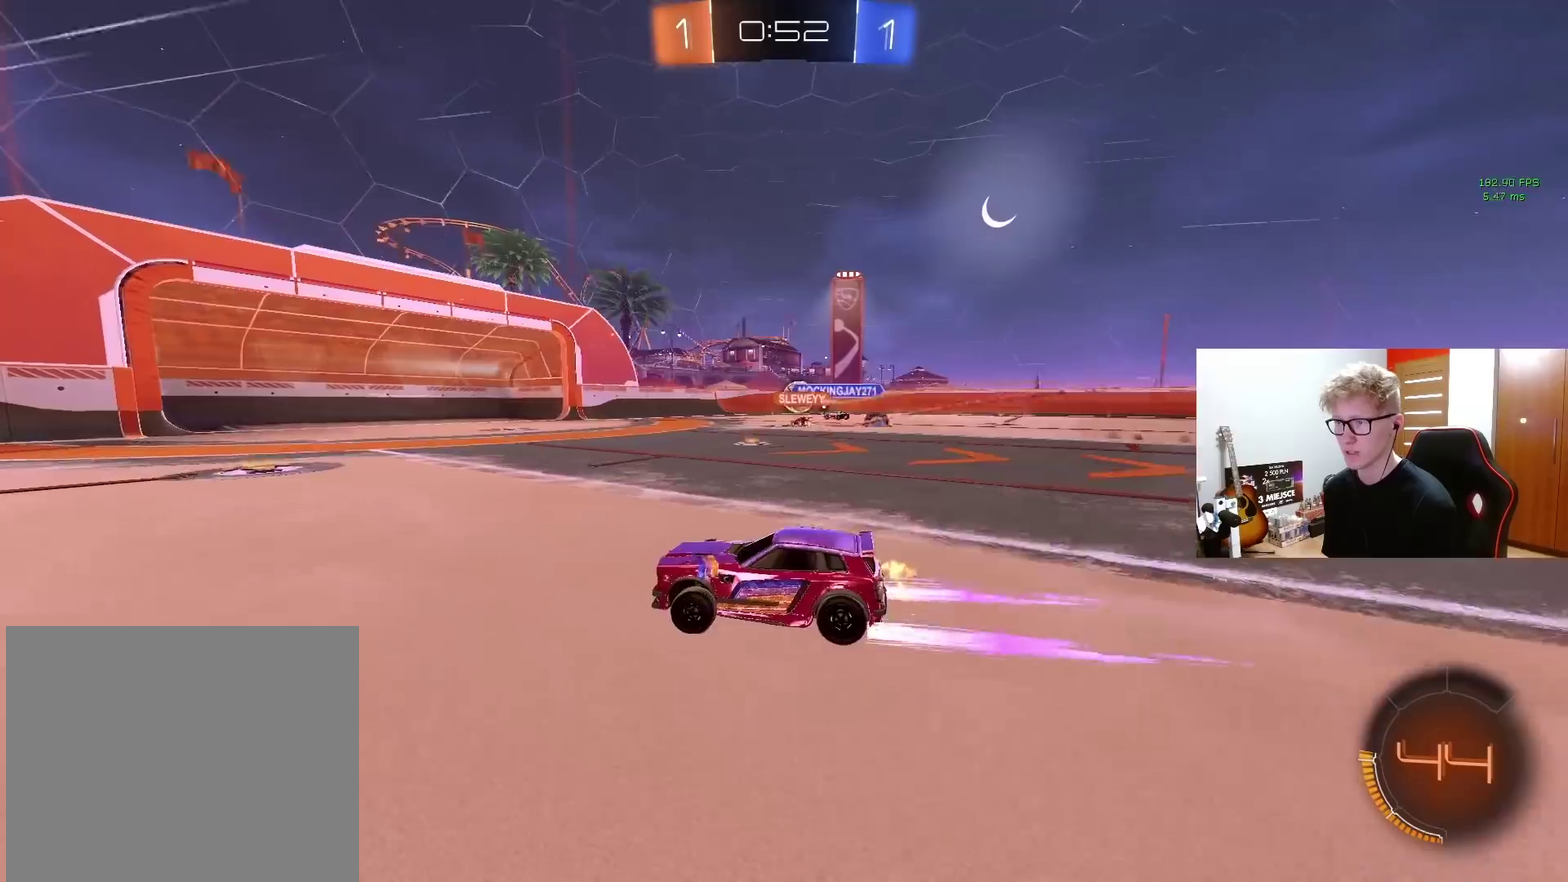
{"buttons": ["R2"], "left_stick": "up-right", "right_stick": "center"}
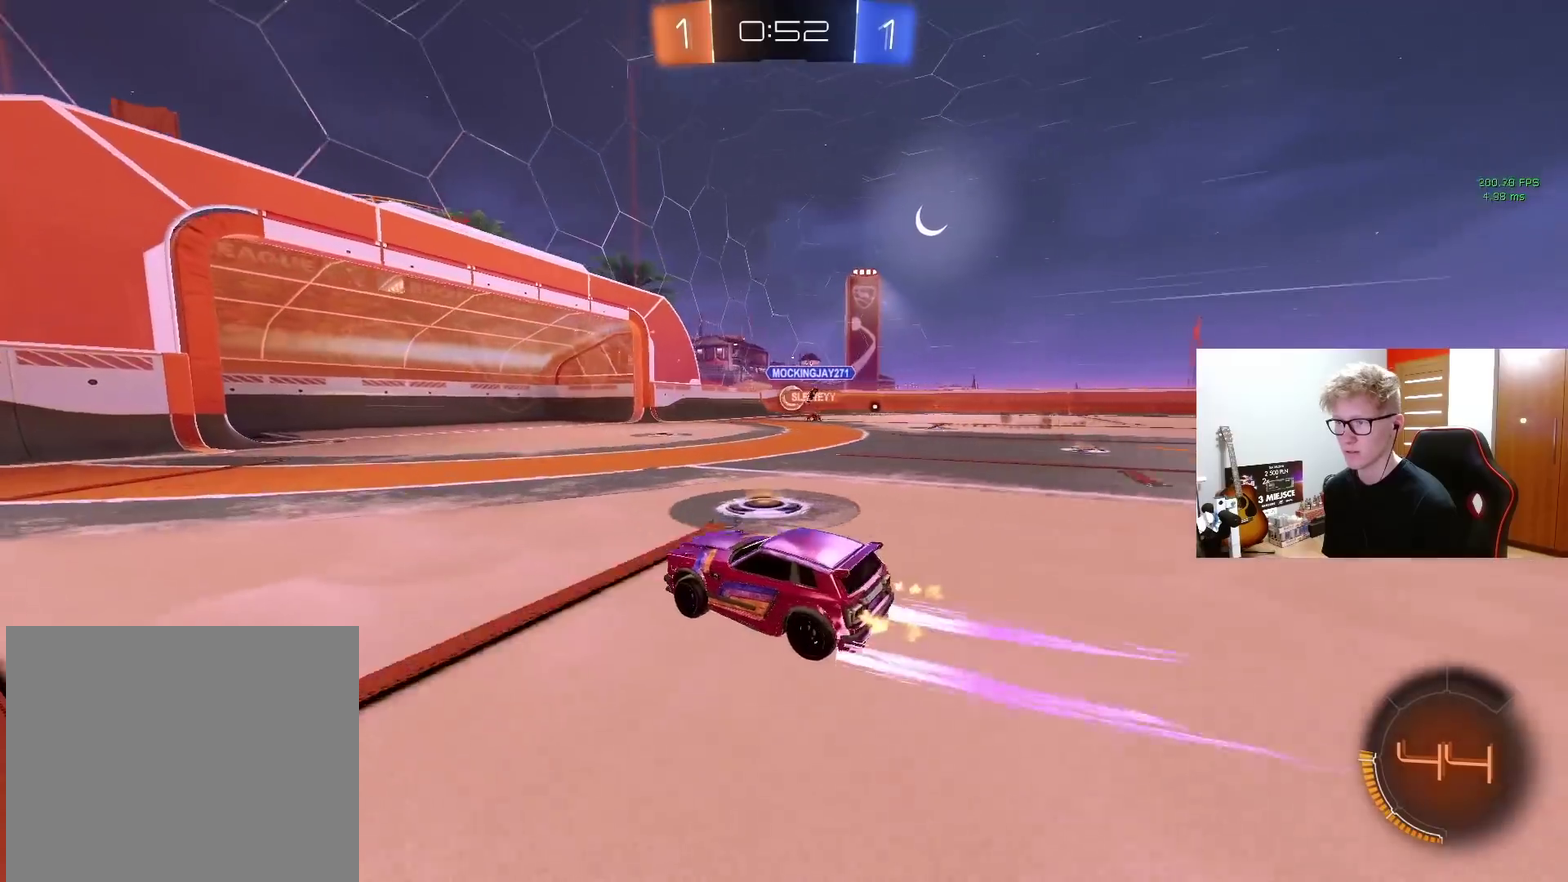
{"buttons": ["L2"], "left_stick": "right", "right_stick": "center"}
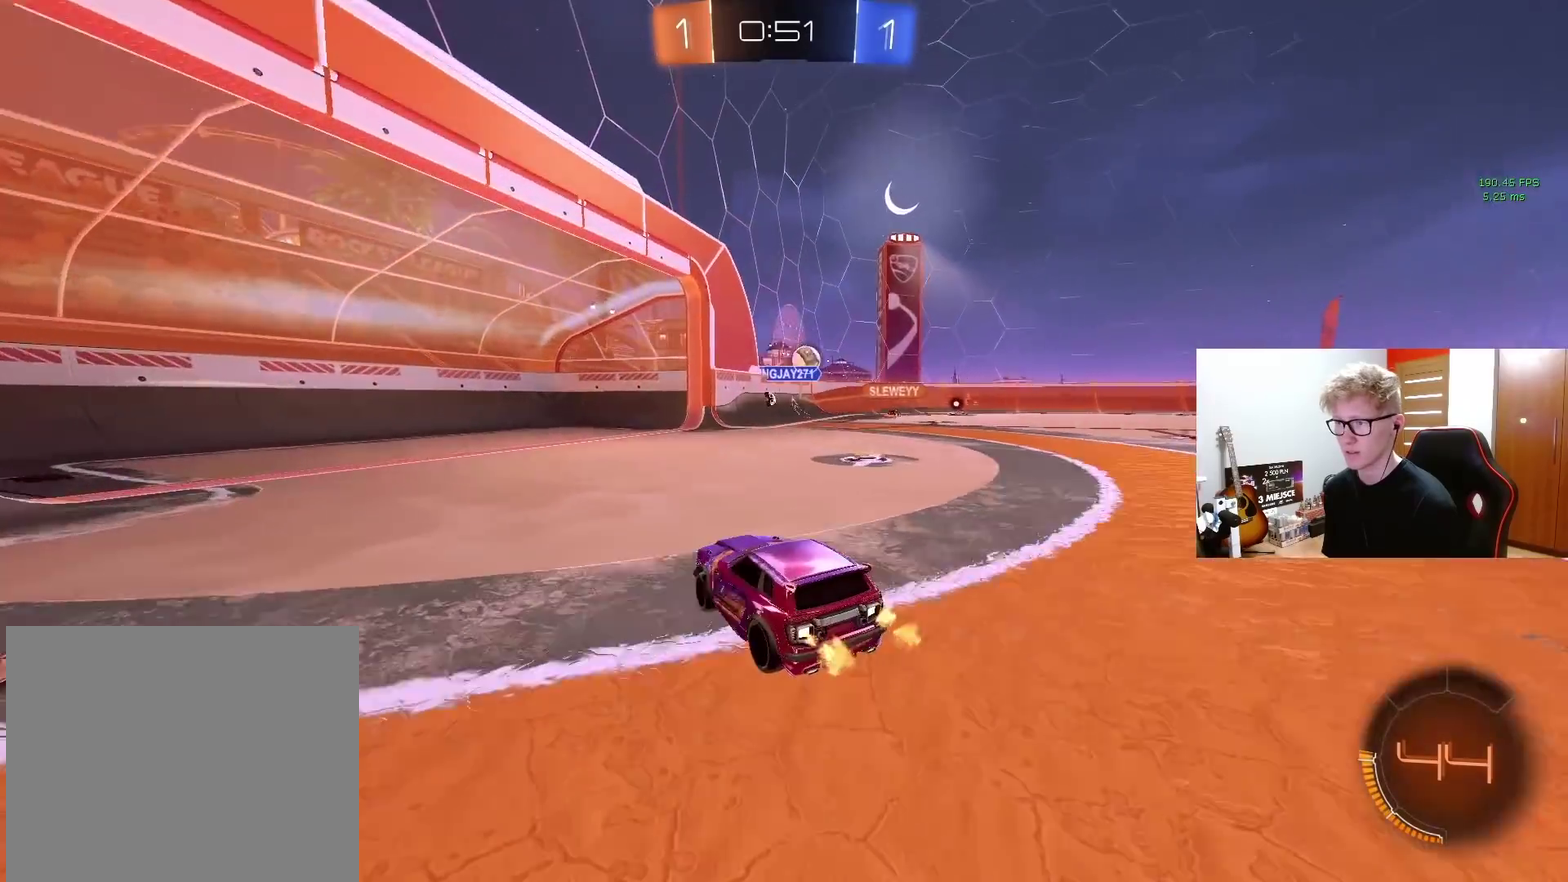
{"buttons": ["R2"], "left_stick": "right", "right_stick": "center", "events": [[200, "L2", "up"], [217, "R2", "down"]]}
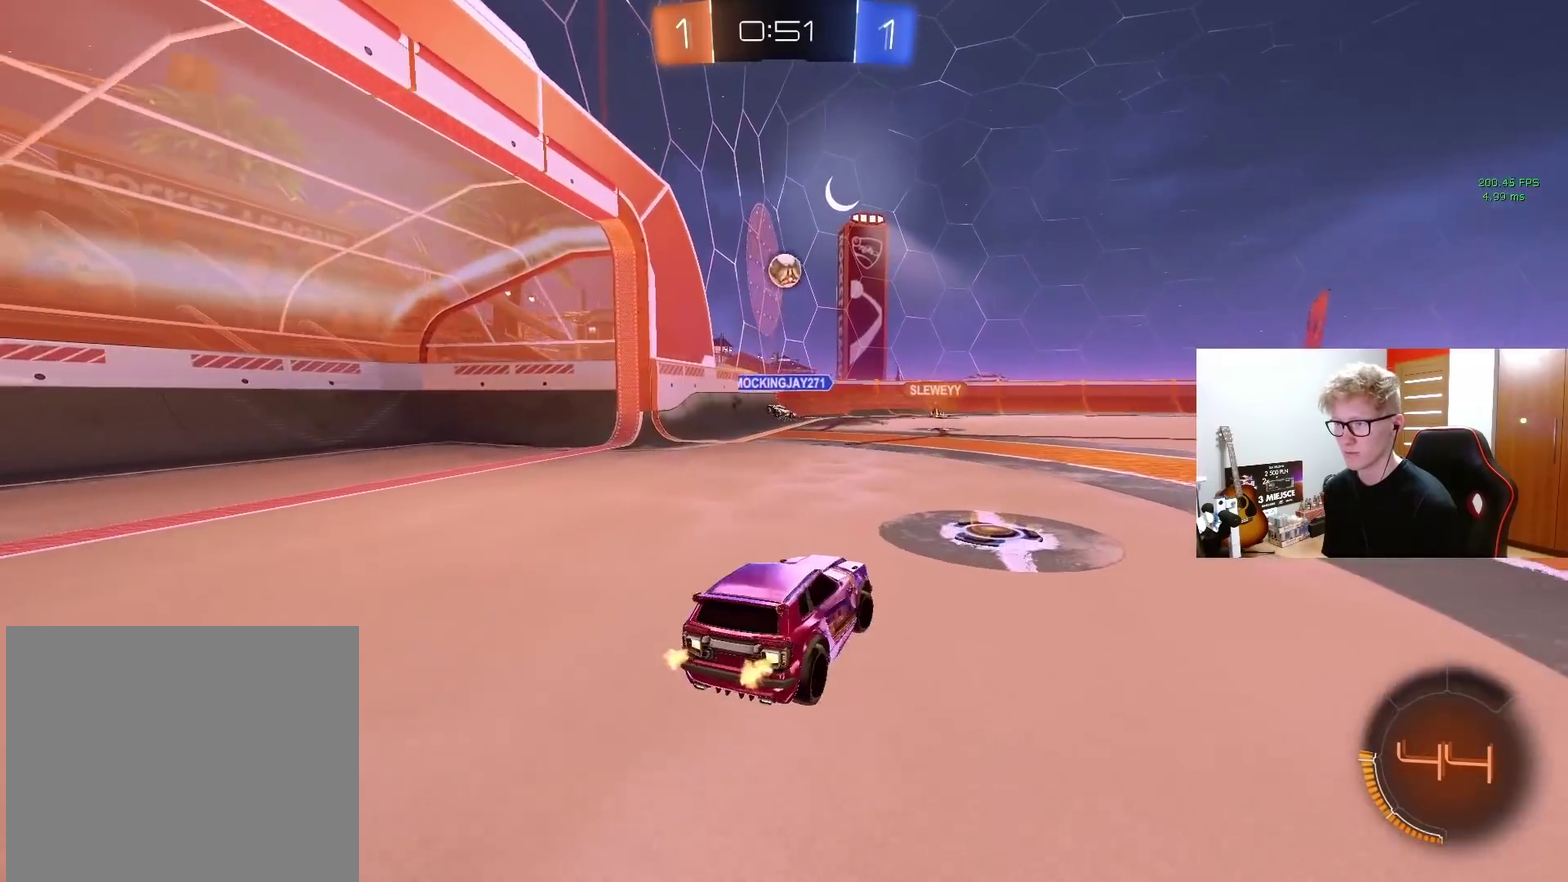
{"buttons": ["R2"], "left_stick": "left", "right_stick": "center", "events": [[33, "left_stick", "center"], [83, "left_stick", "left"]]}
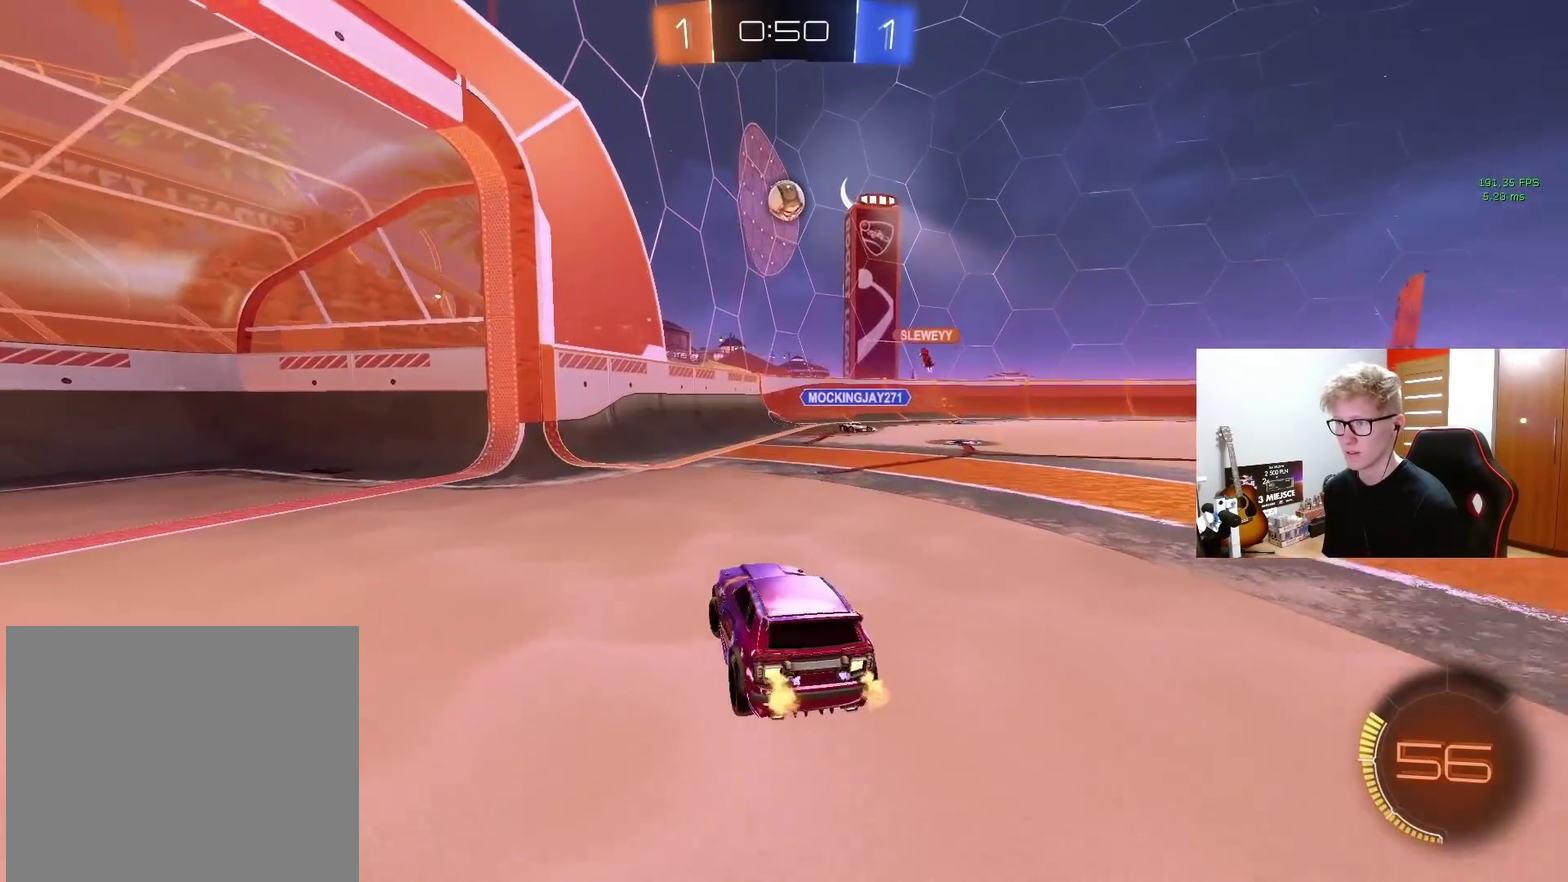
{"buttons": ["R2"], "left_stick": "center", "right_stick": "center", "events": [[500, "left_stick", "center"]]}
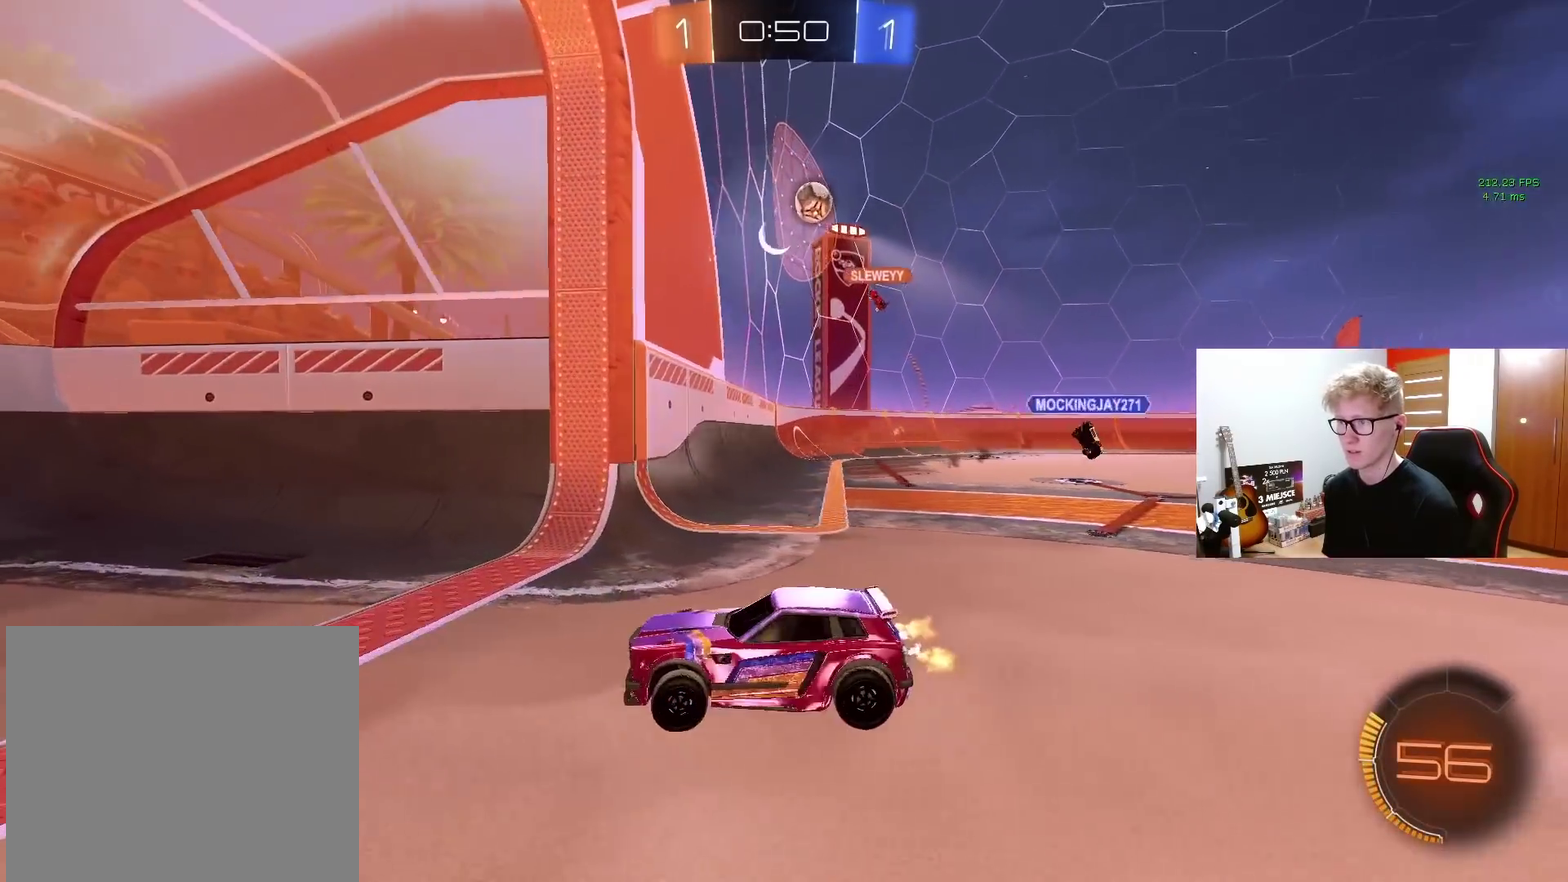
{"buttons": ["R2"], "left_stick": "left", "right_stick": "center", "events": [[167, "left_stick", "left"]]}
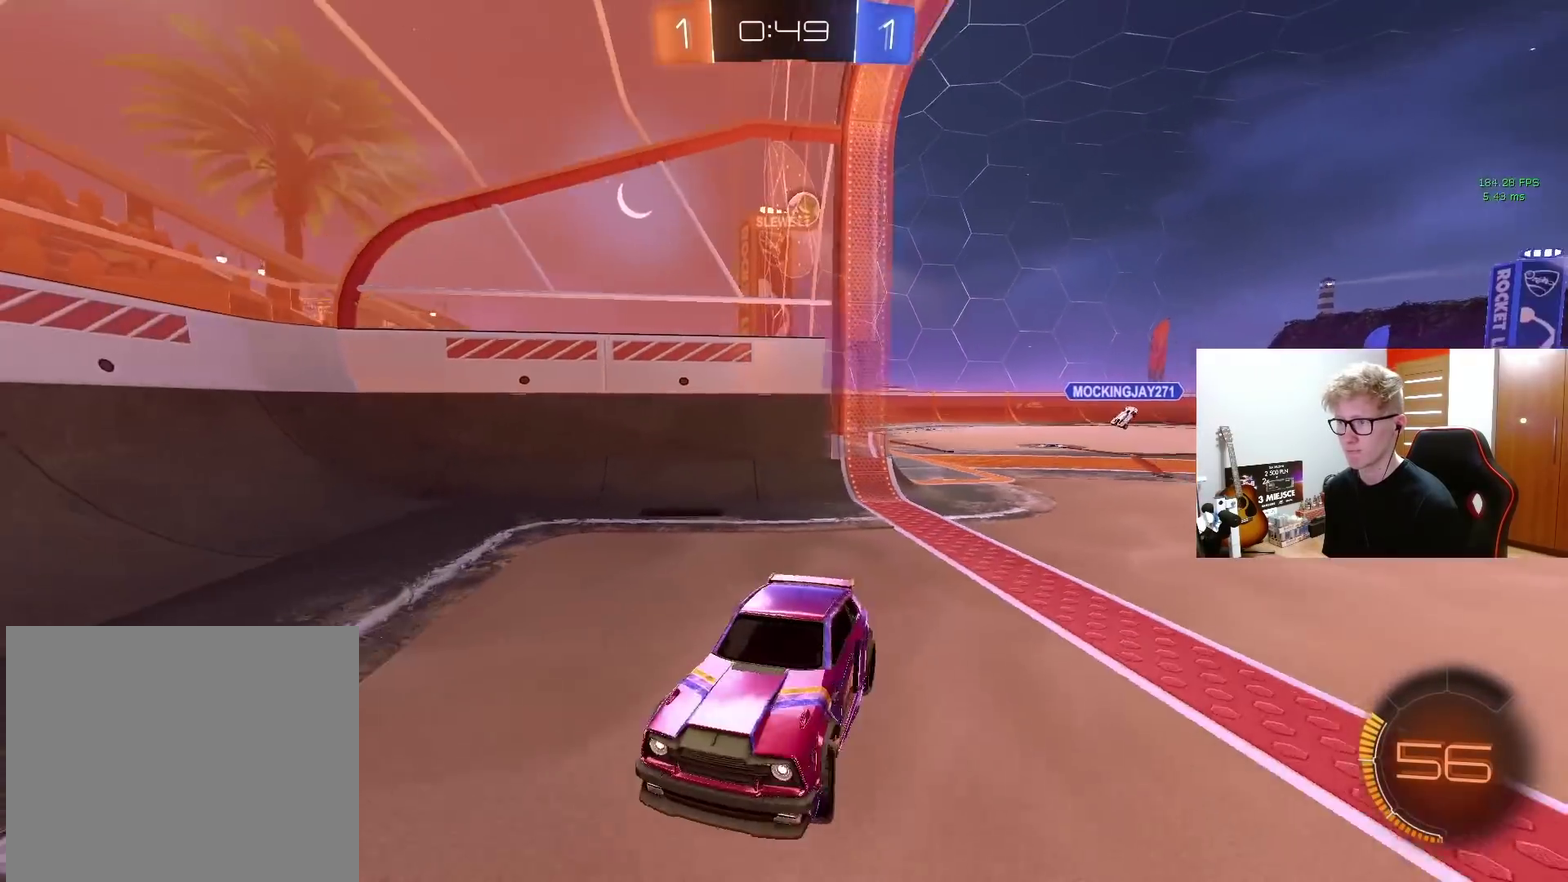
{"buttons": ["R2"], "left_stick": "left", "right_stick": "center", "events": []}
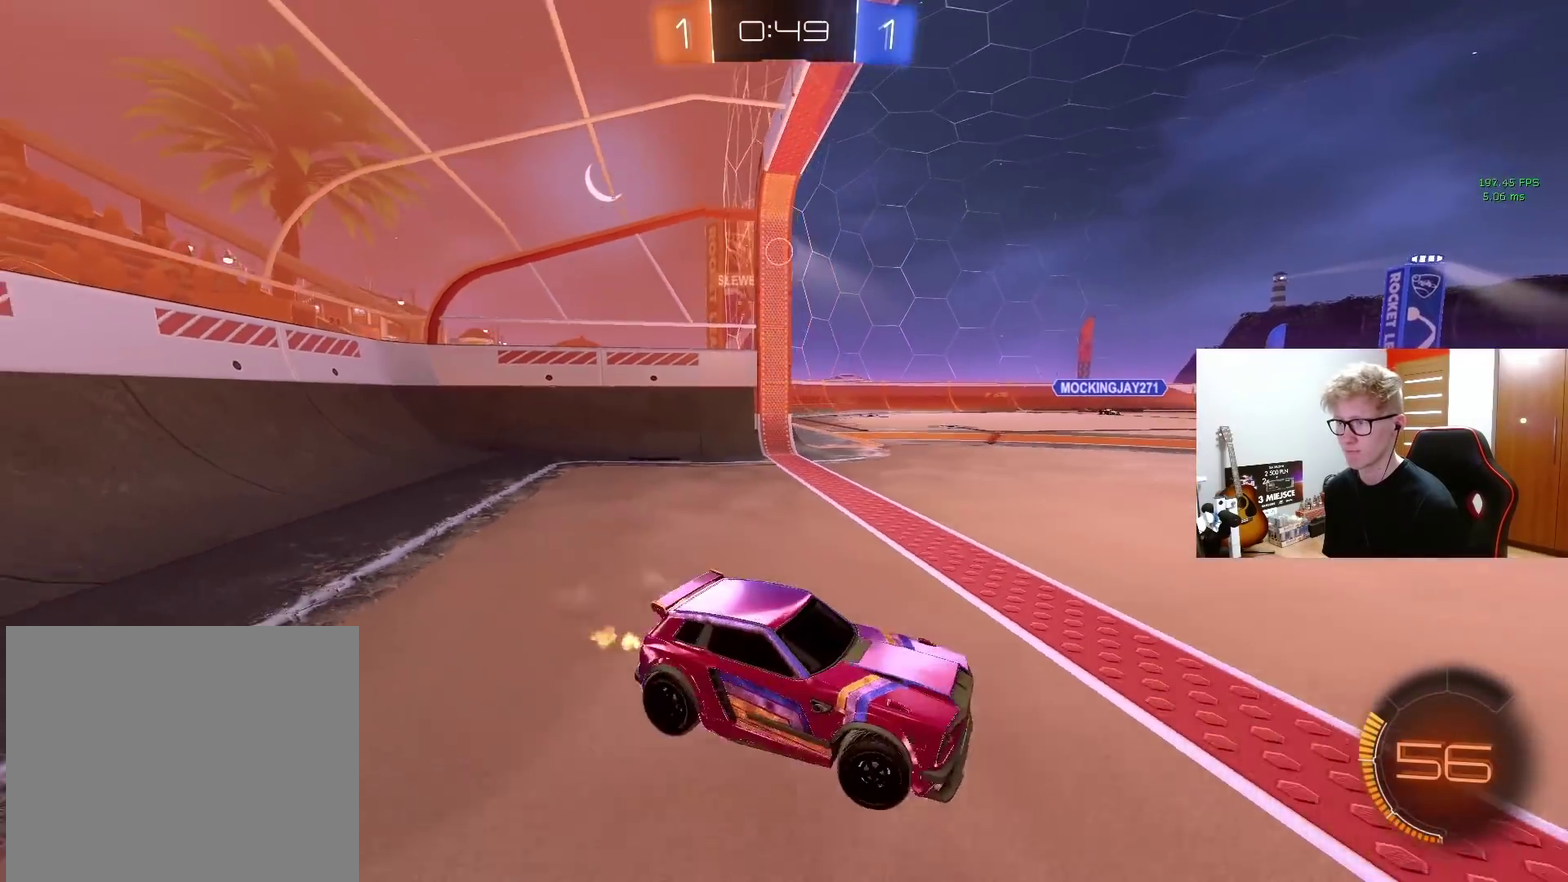
{"buttons": [], "left_stick": "center", "right_stick": "center", "events": [[67, "R2", "up"], [83, "L2", "down"], [183, "R2", "down"], [183, "left_stick", "center"], [200, "L2", "up"], [367, "R2", "up"]]}
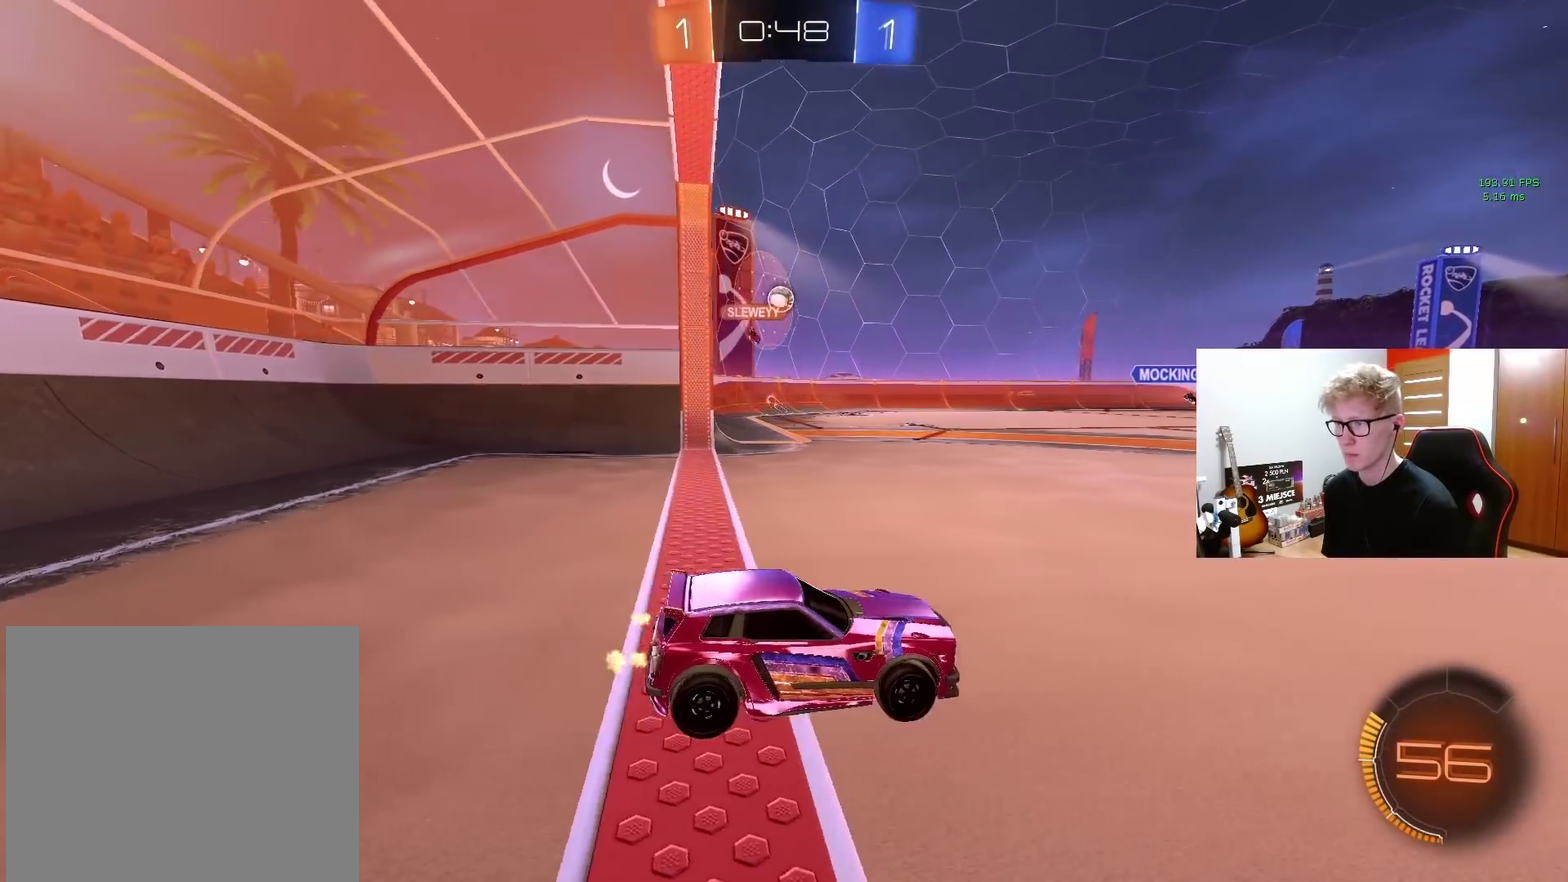
{"buttons": [], "left_stick": "left", "right_stick": "center", "events": [[50, "R2", "down"], [50, "left_stick", "left"], [267, "R2", "up"]]}
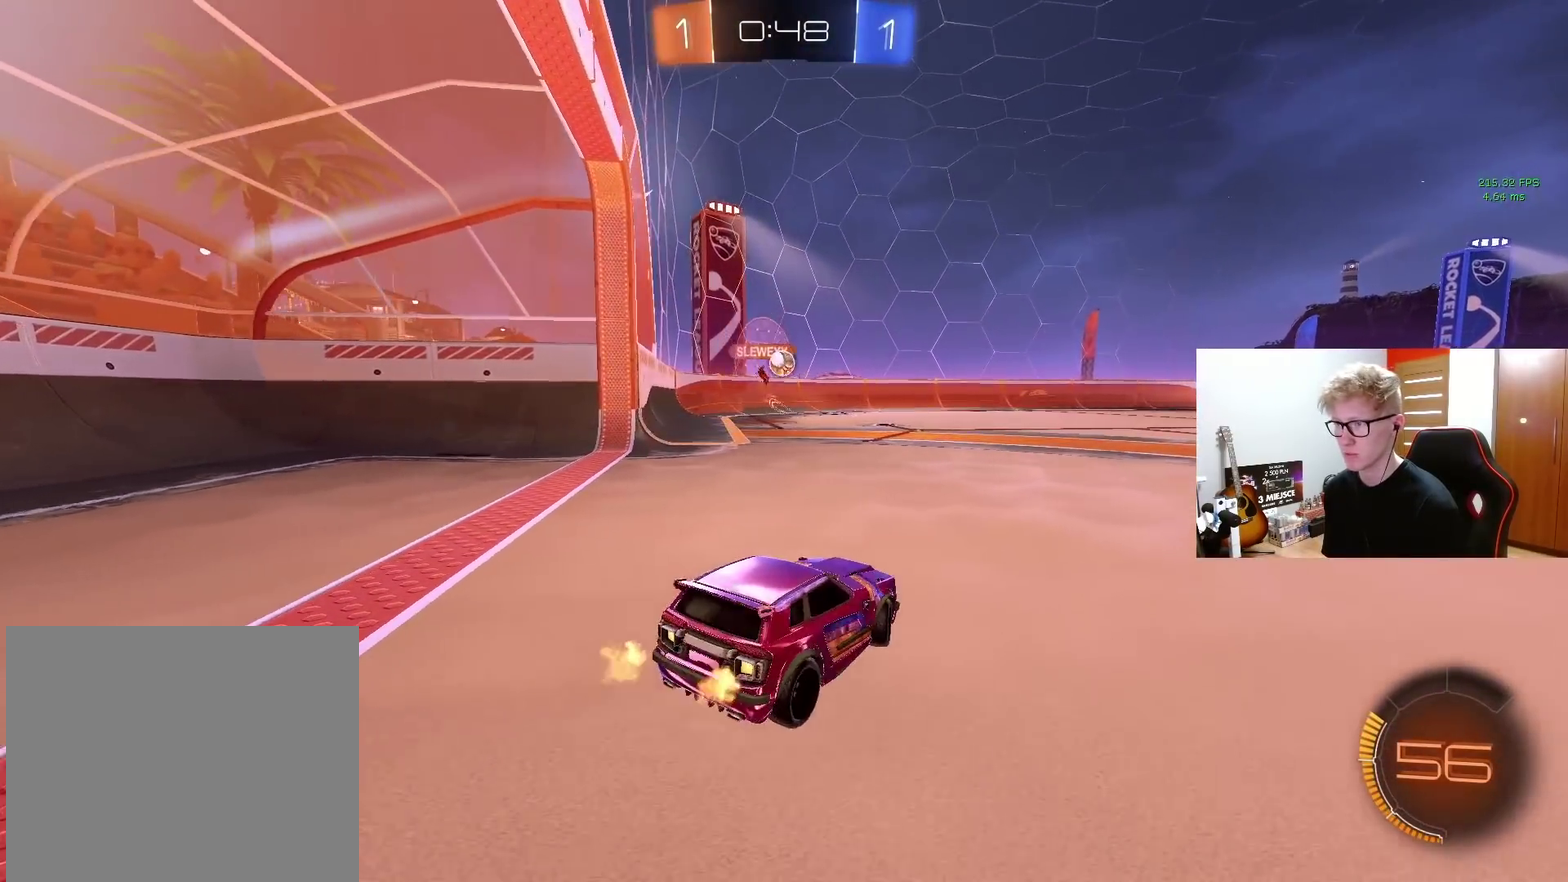
{"buttons": ["R2"], "left_stick": "center", "right_stick": "center", "events": [[17, "left_stick", "center"], [117, "R2", "down"]]}
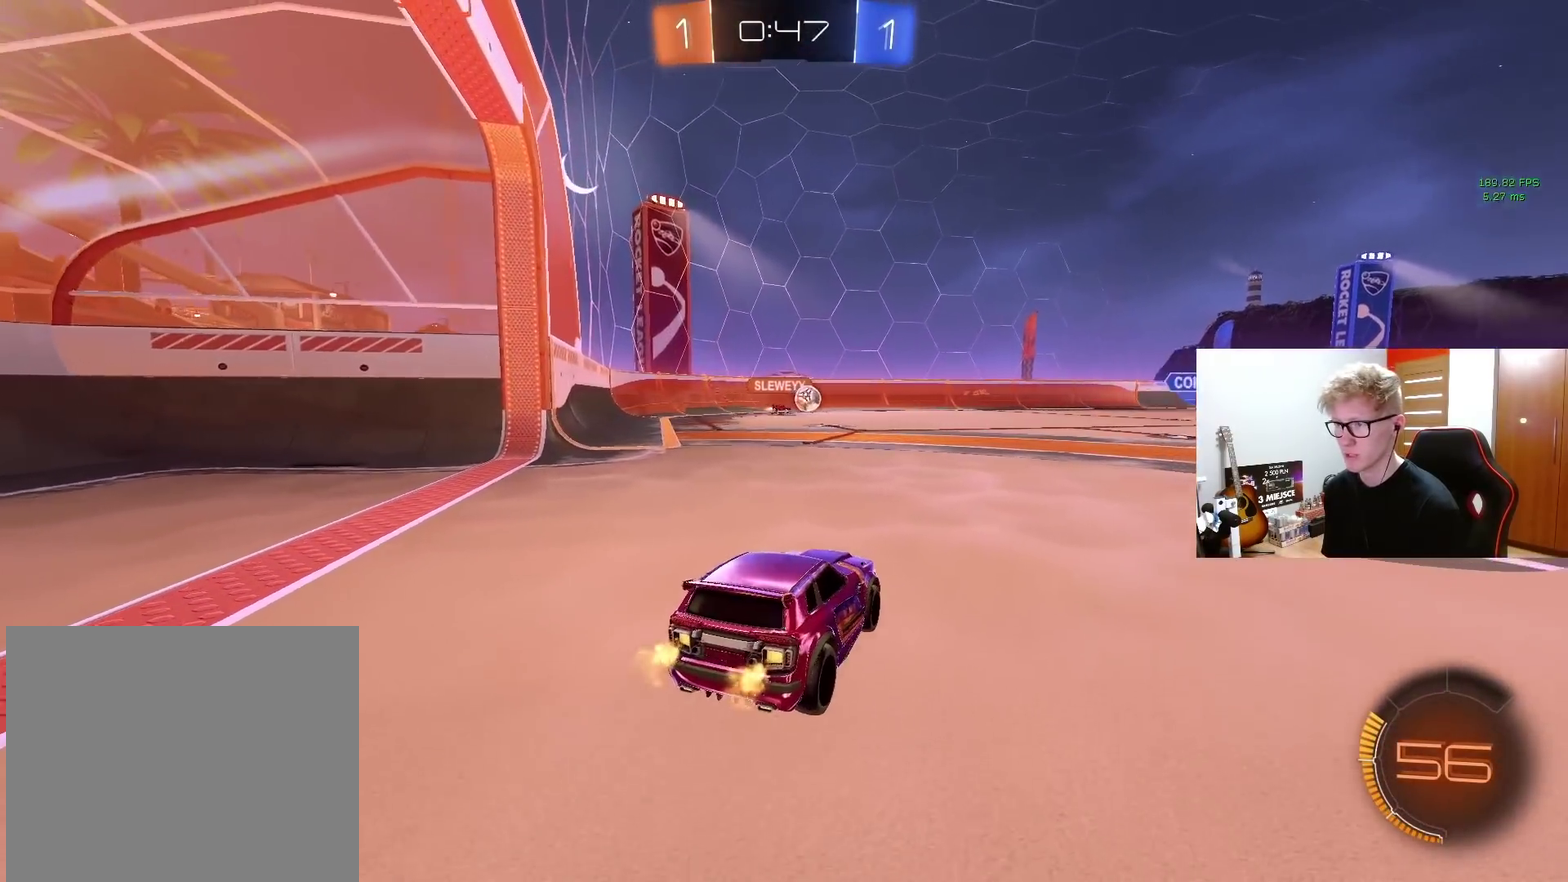
{"buttons": ["R2"], "left_stick": "up-right", "right_stick": "center"}